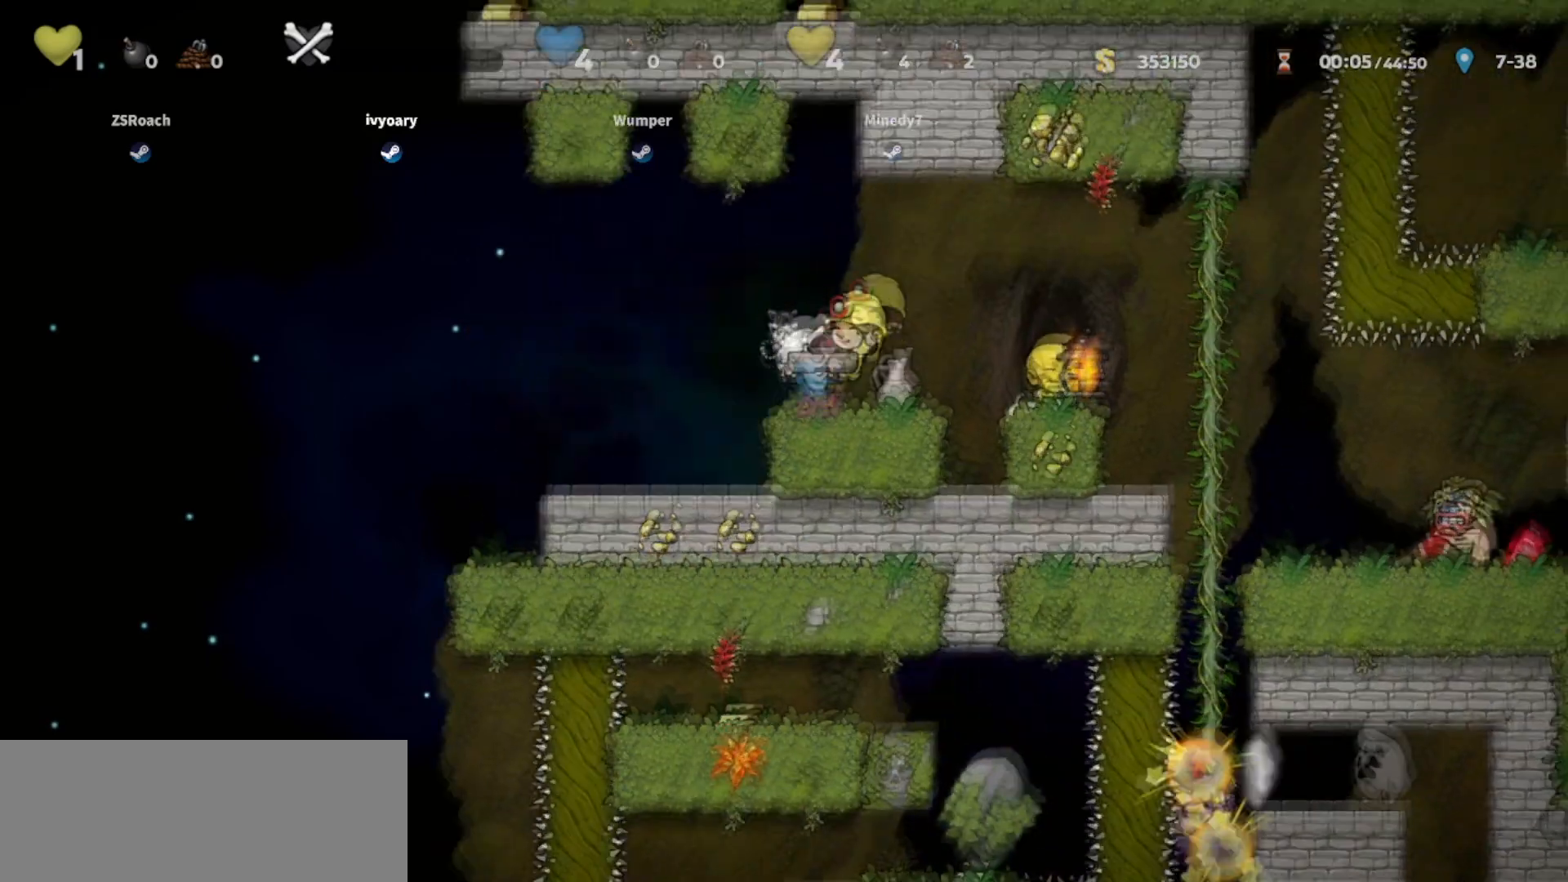
Gameplay with keyboard; each line is a JSON object with the keys held at the frame after it. "events" lists presses ("down") and releases ("up") of "bomb", "door", "down", "escape", "jump", "left", "right", "rope", "tab", "up", "walk" and "whip" between this image and that frame as [ms after this image, input, new state], when the widget could be followed in between. No other keys are recorded. Mouse input is not recorded. Key names are as the overlay labels them; some are game actions (e.g. jump) rather than physical keys.
{"keys": ["left", "walk"], "events": [[233, "walk", "up"], [333, "left", "down"], [500, "walk", "down"]]}
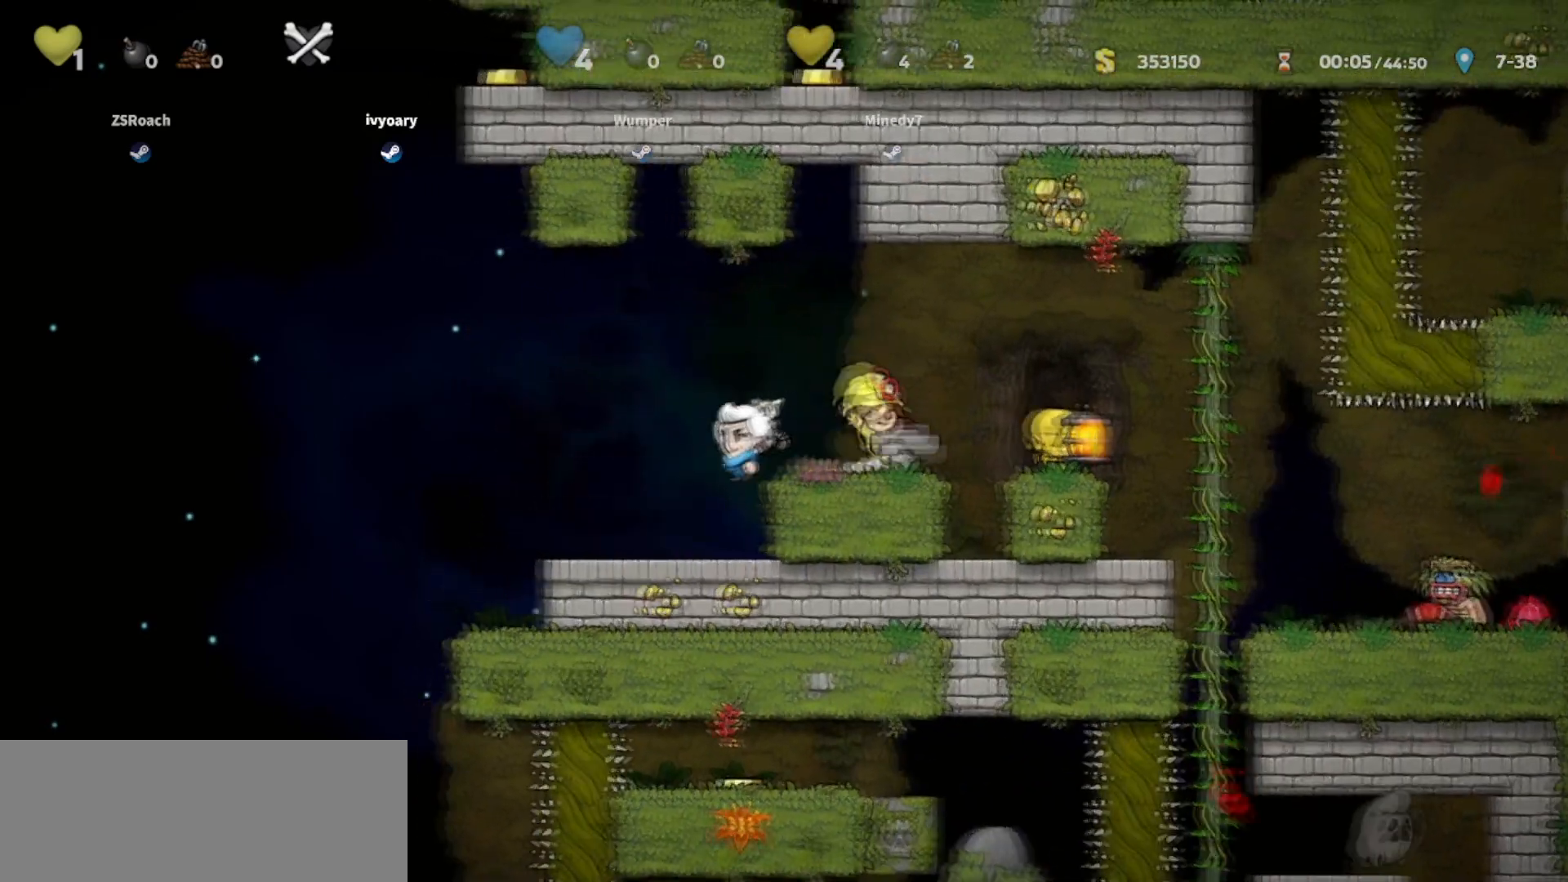
{"keys": ["left", "walk"], "events": [[167, "left", "up"], [267, "walk", "up"], [300, "left", "down"], [434, "walk", "down"]]}
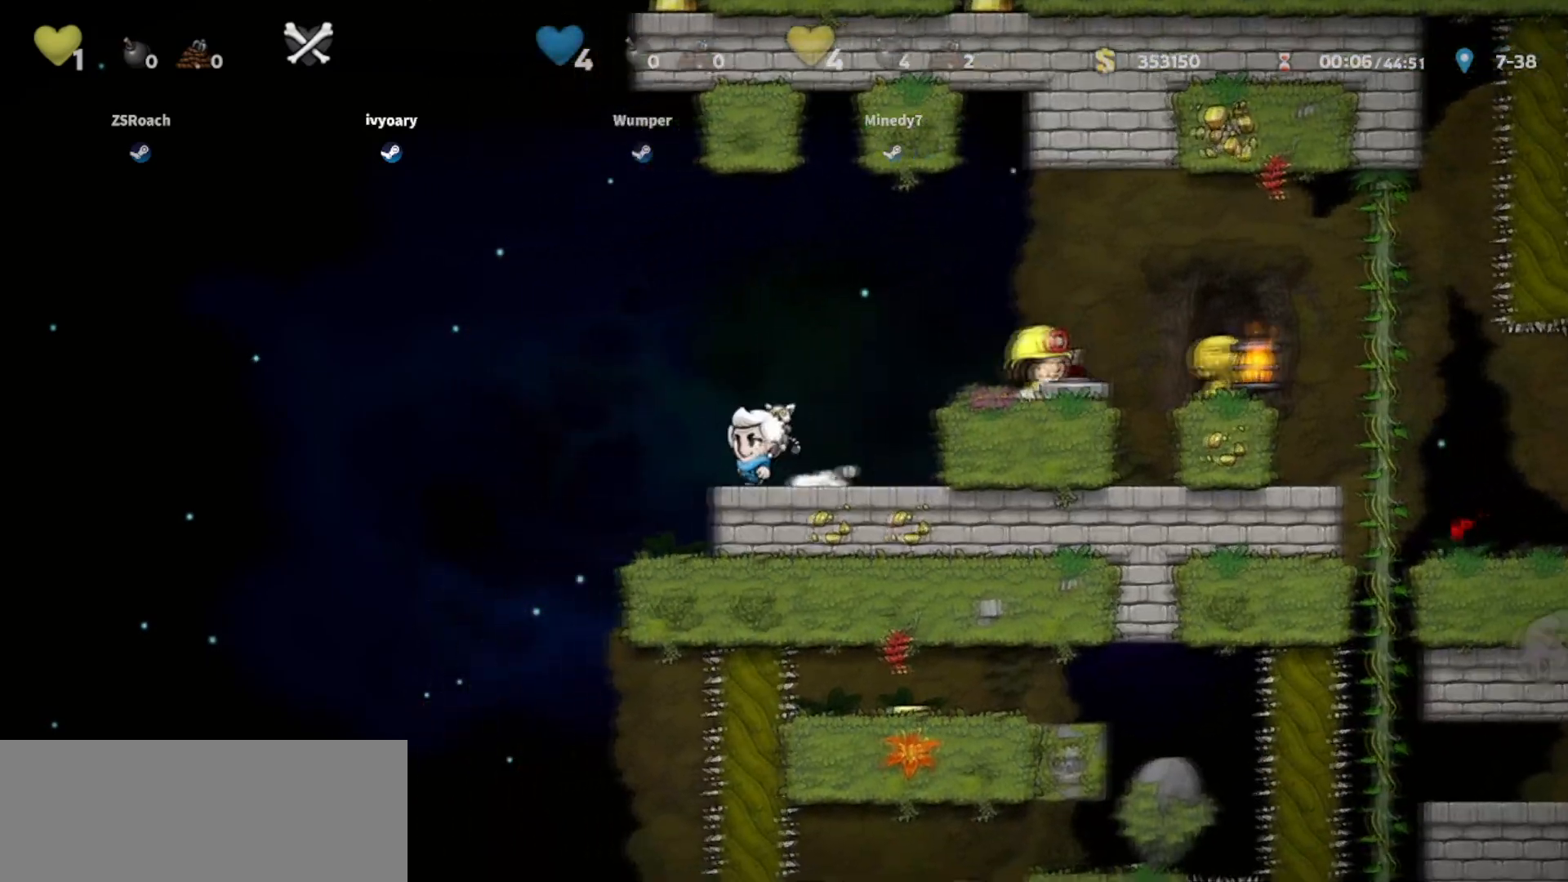
{"keys": ["up"], "events": [[33, "left", "up"], [133, "up", "down"], [267, "walk", "up"]]}
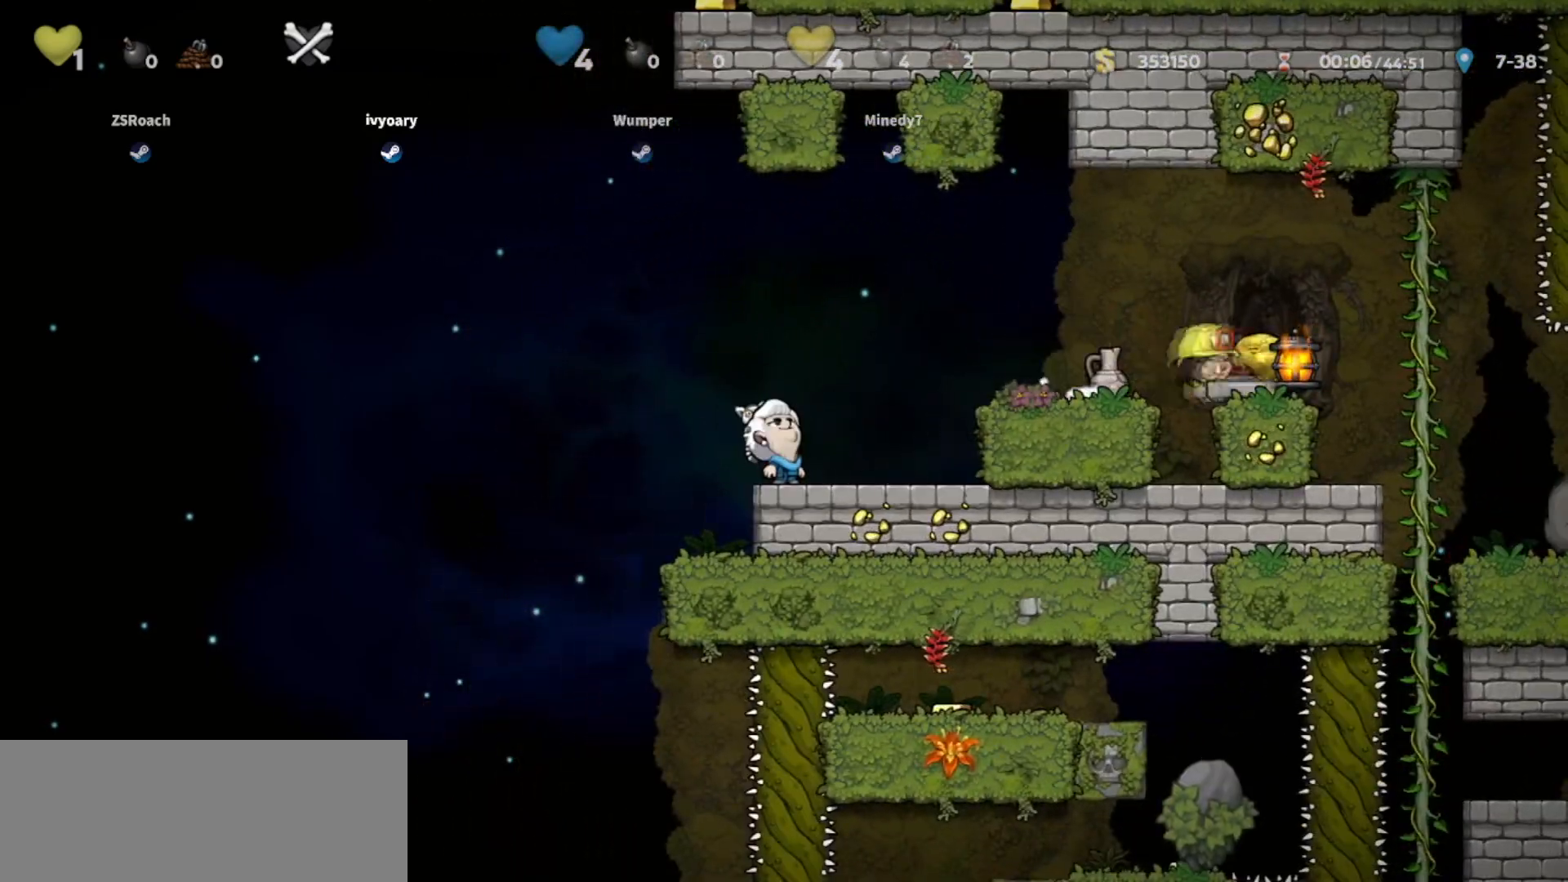
{"keys": ["up"], "events": []}
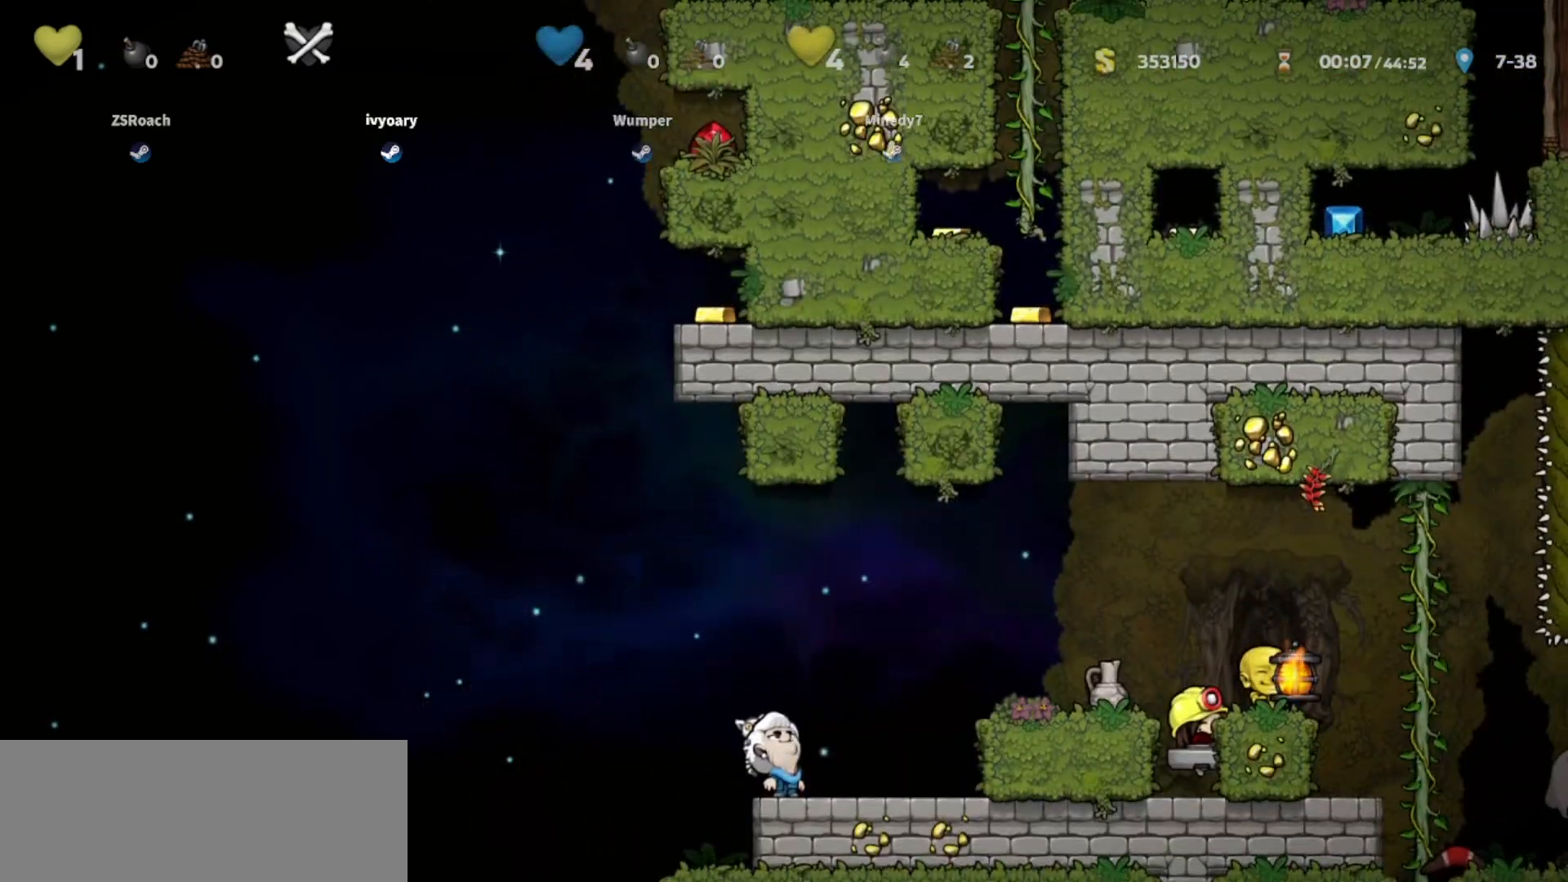
{"keys": ["walk"], "events": [[133, "up", "up"], [233, "left", "down"], [233, "walk", "down"], [500, "left", "up"]]}
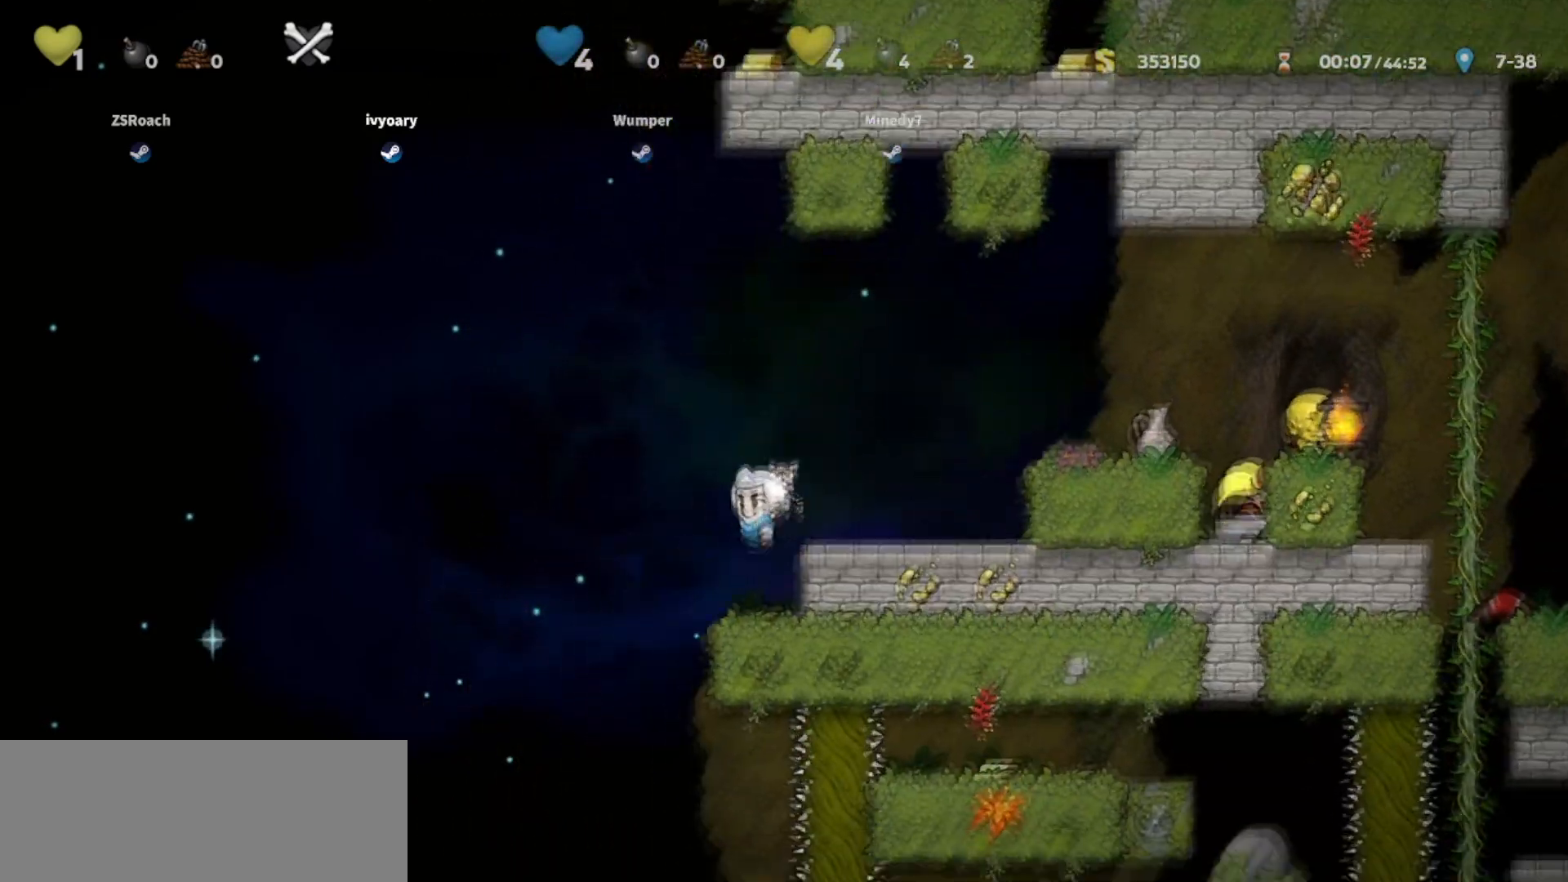
{"keys": ["down"], "events": [[134, "down", "down"], [234, "walk", "up"]]}
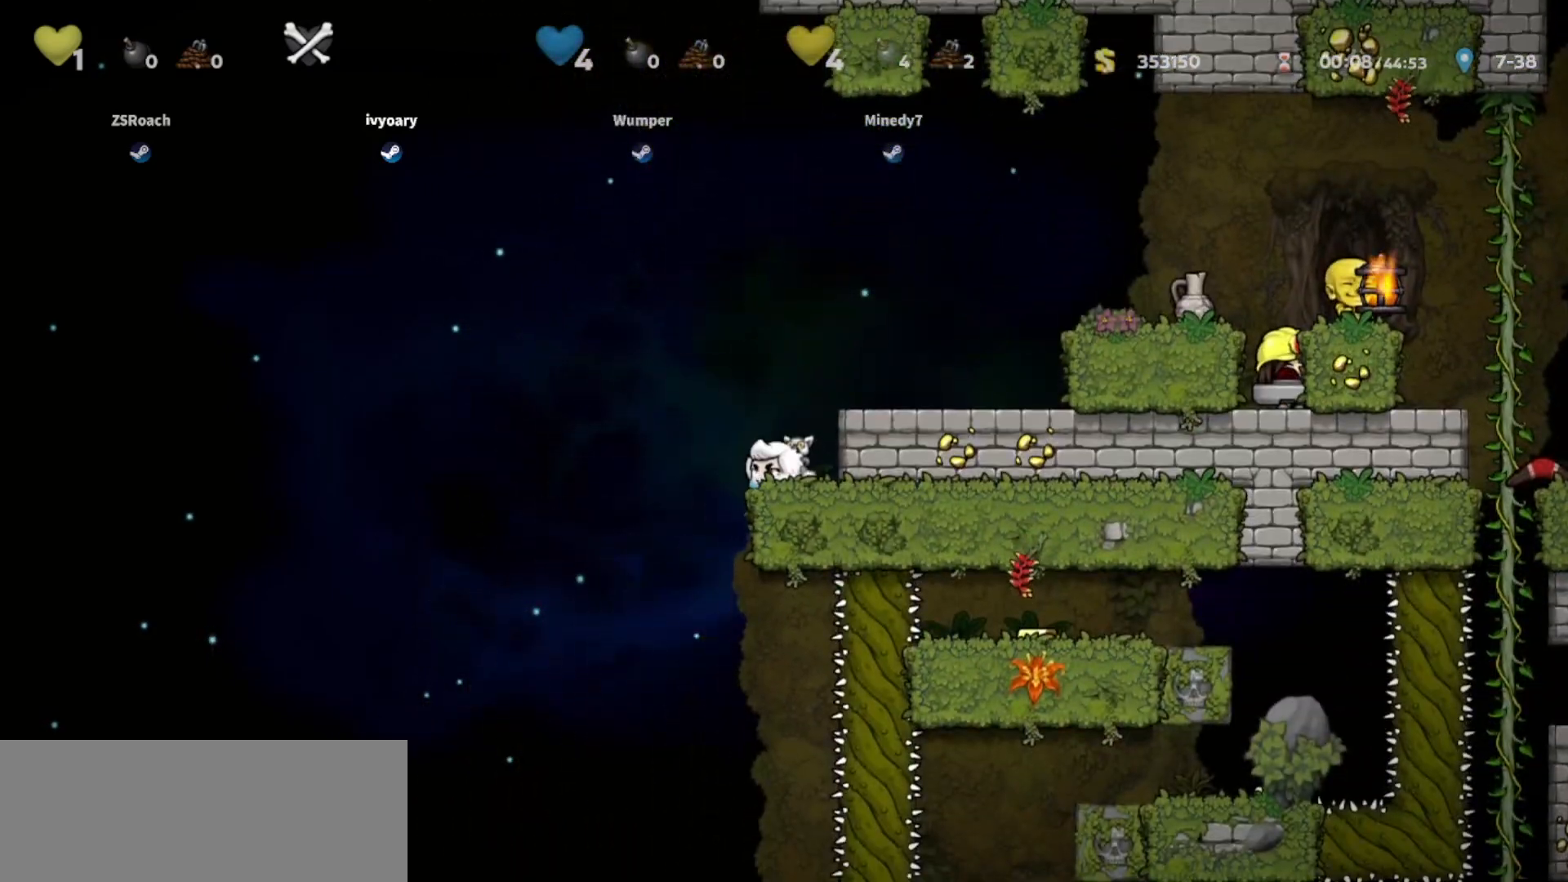
{"keys": ["down"], "events": []}
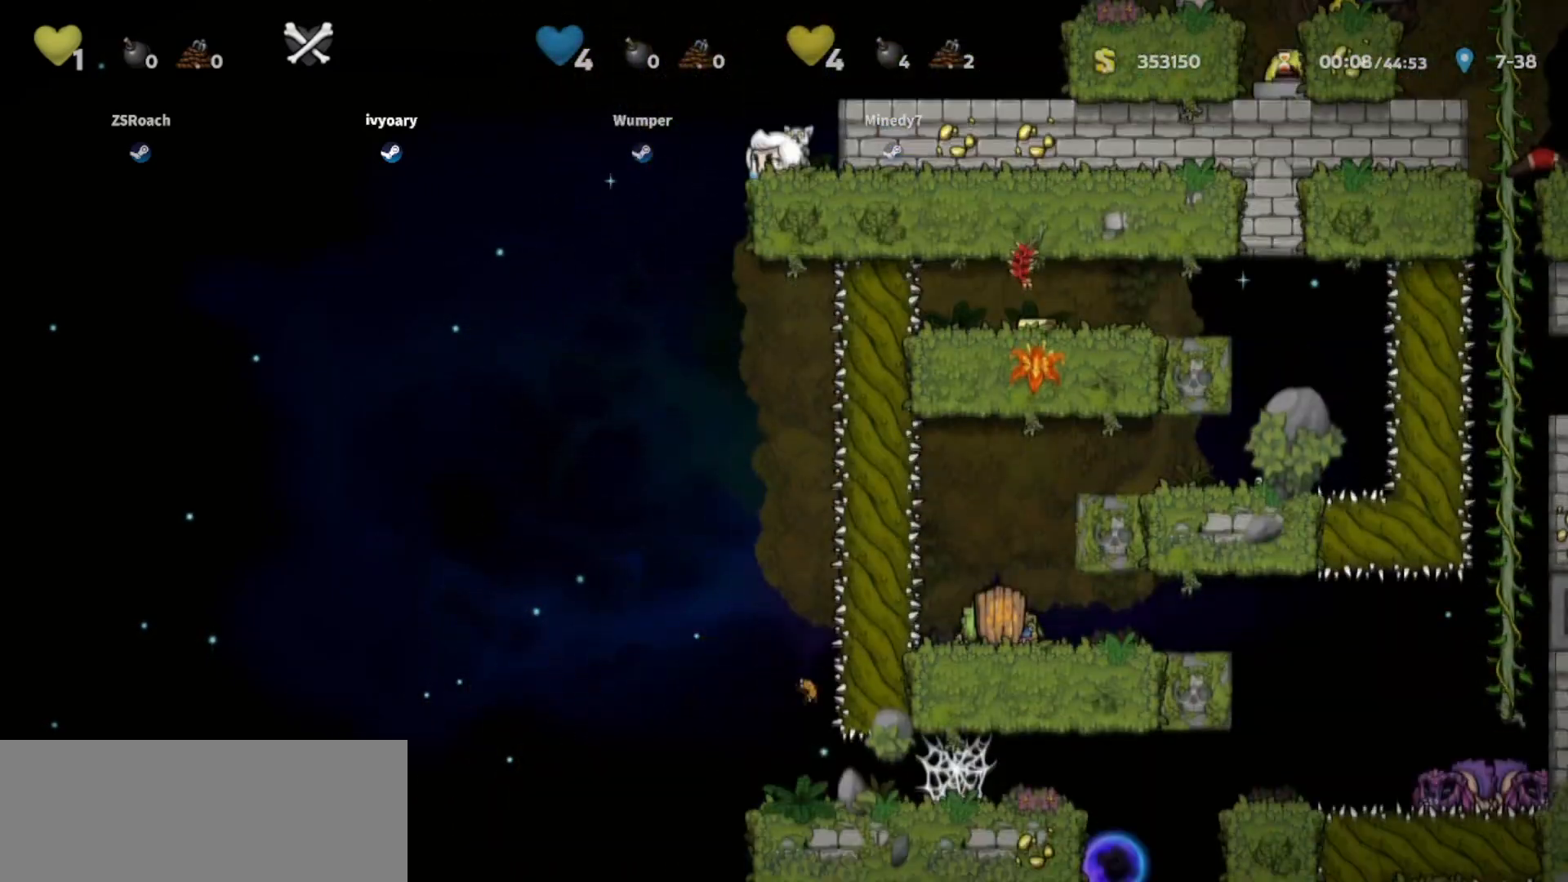
{"keys": ["down", "walk"], "events": [[401, "walk", "down"]]}
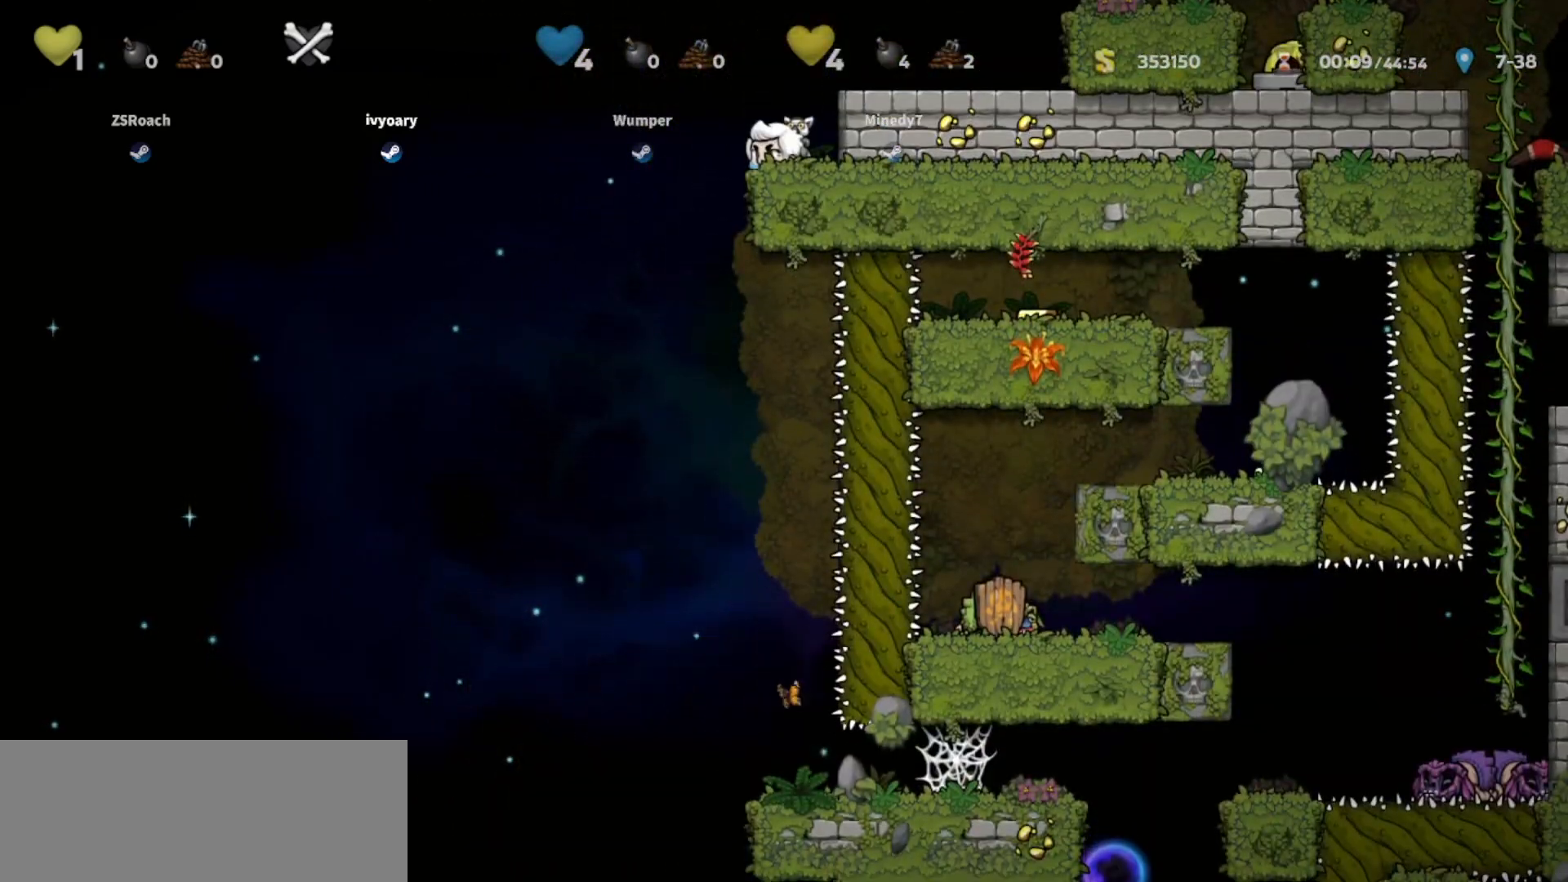
{"keys": ["down", "walk"], "events": []}
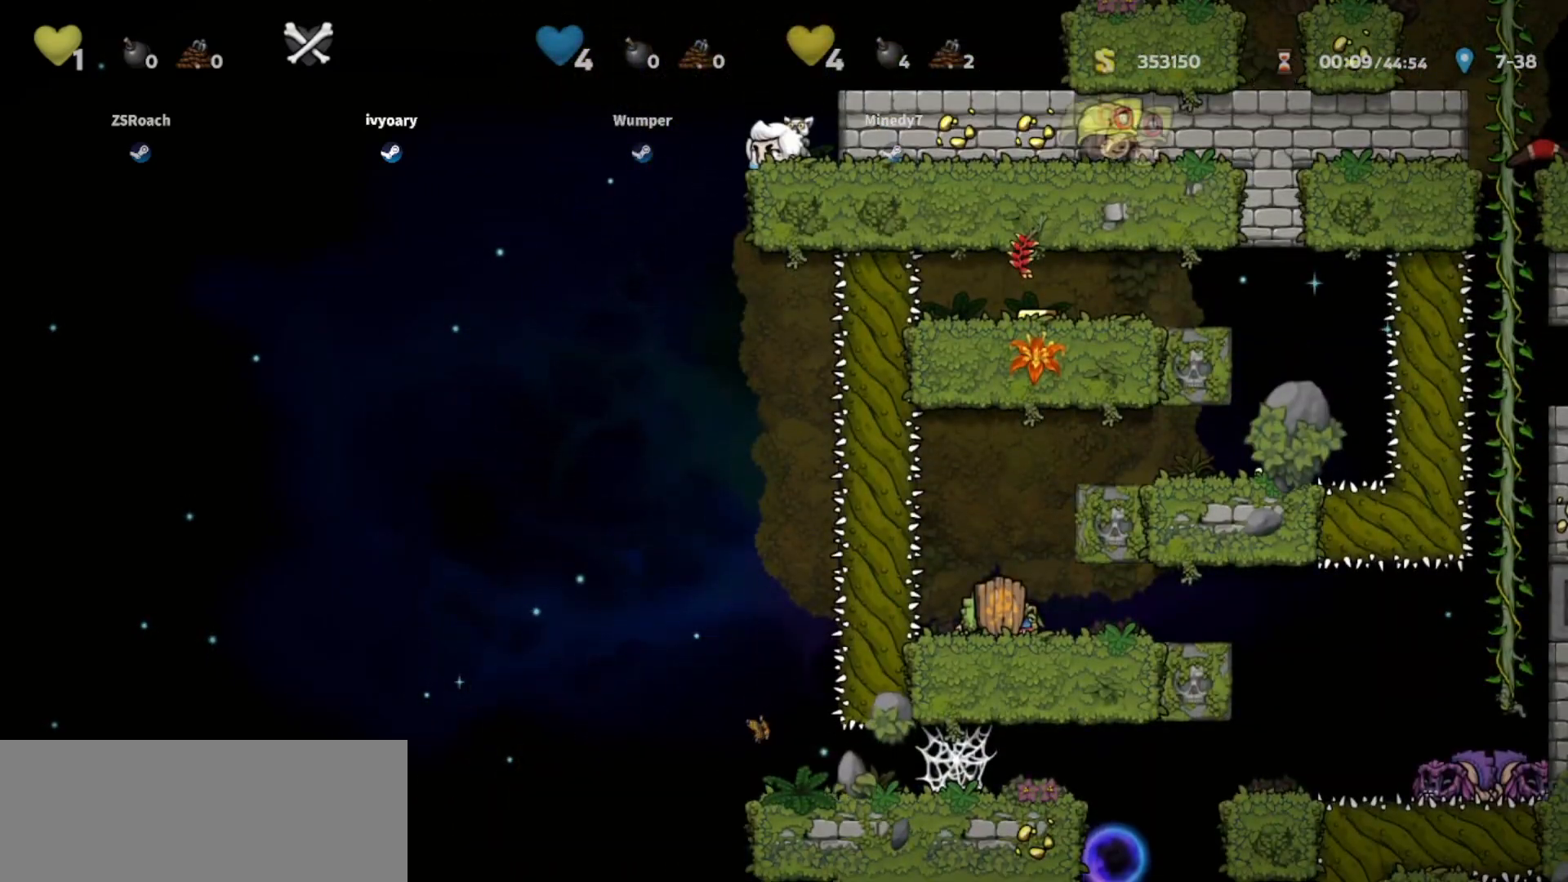
{"keys": ["down", "walk"], "events": []}
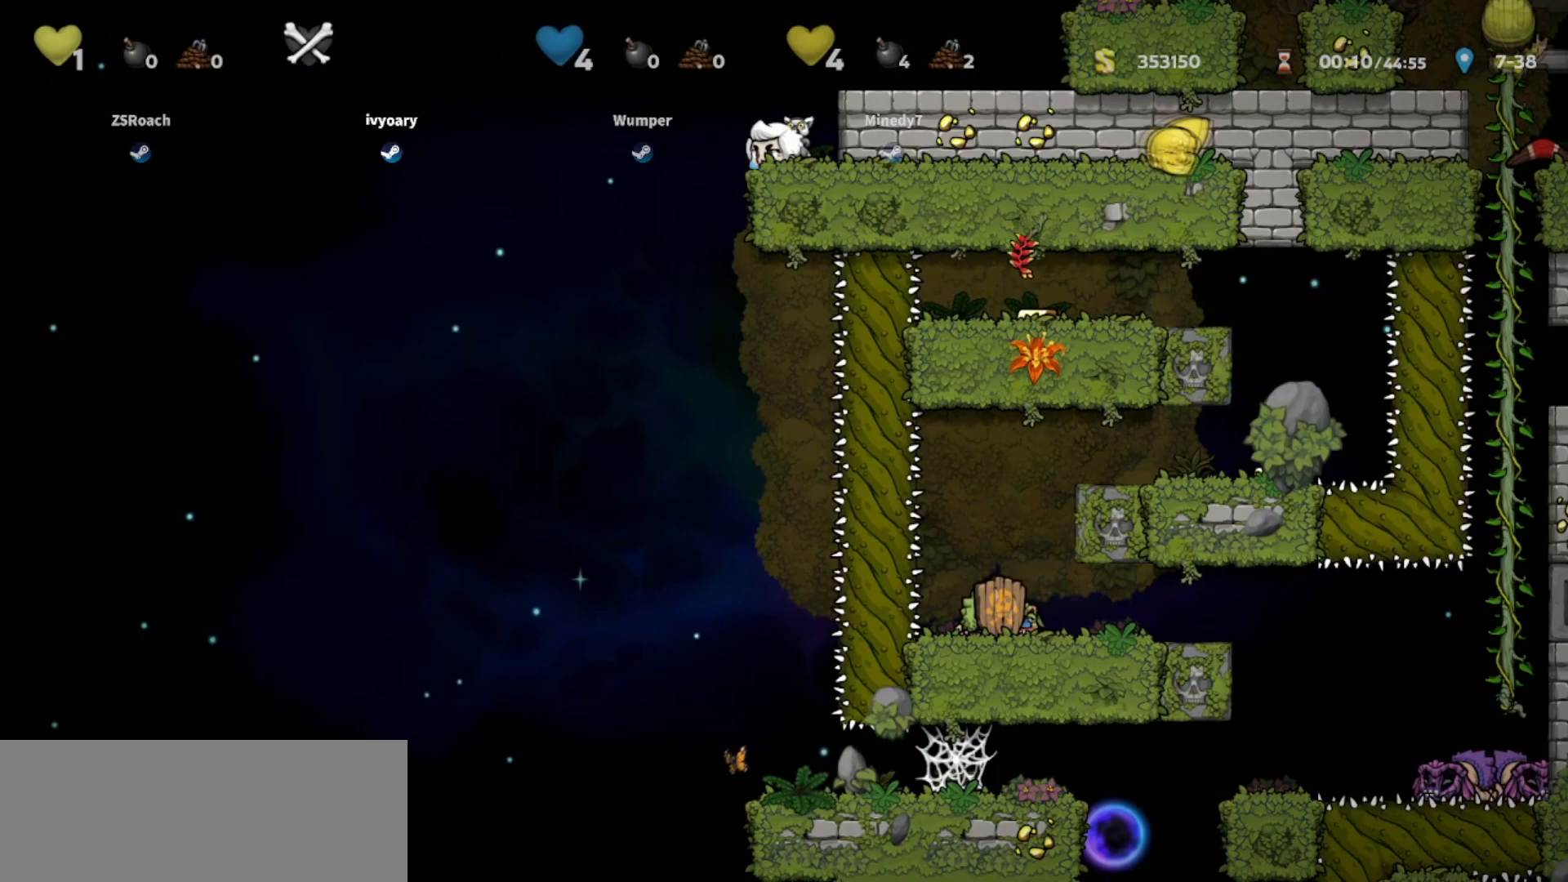
{"keys": ["right", "walk"], "events": [[200, "down", "up"], [300, "jump", "down"], [300, "right", "down"], [433, "jump", "up"]]}
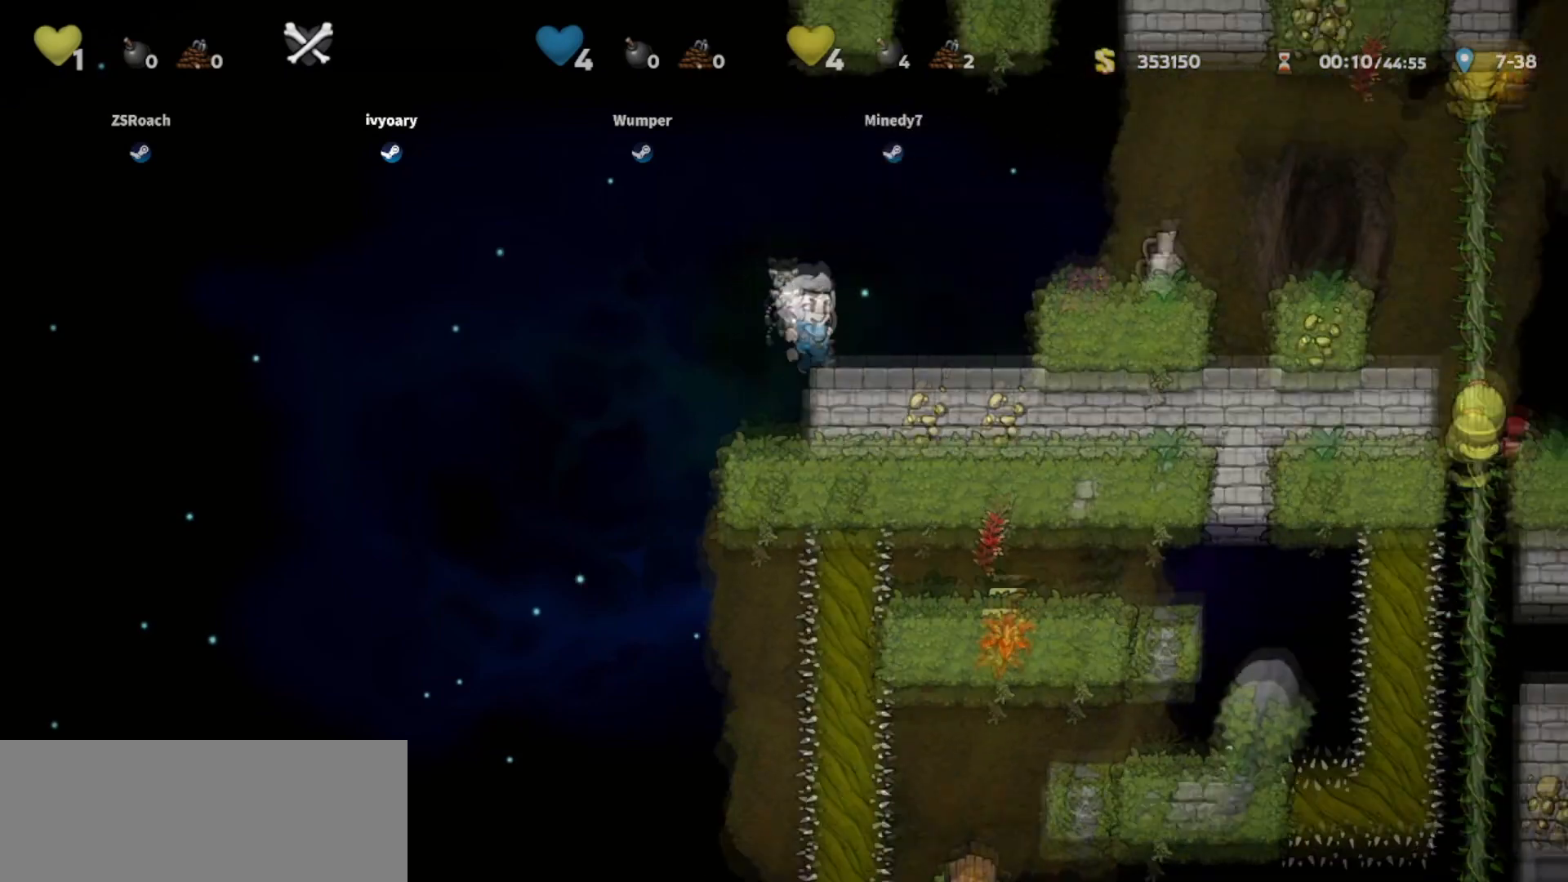
{"keys": ["left", "walk"], "events": [[234, "right", "up"], [300, "left", "down"]]}
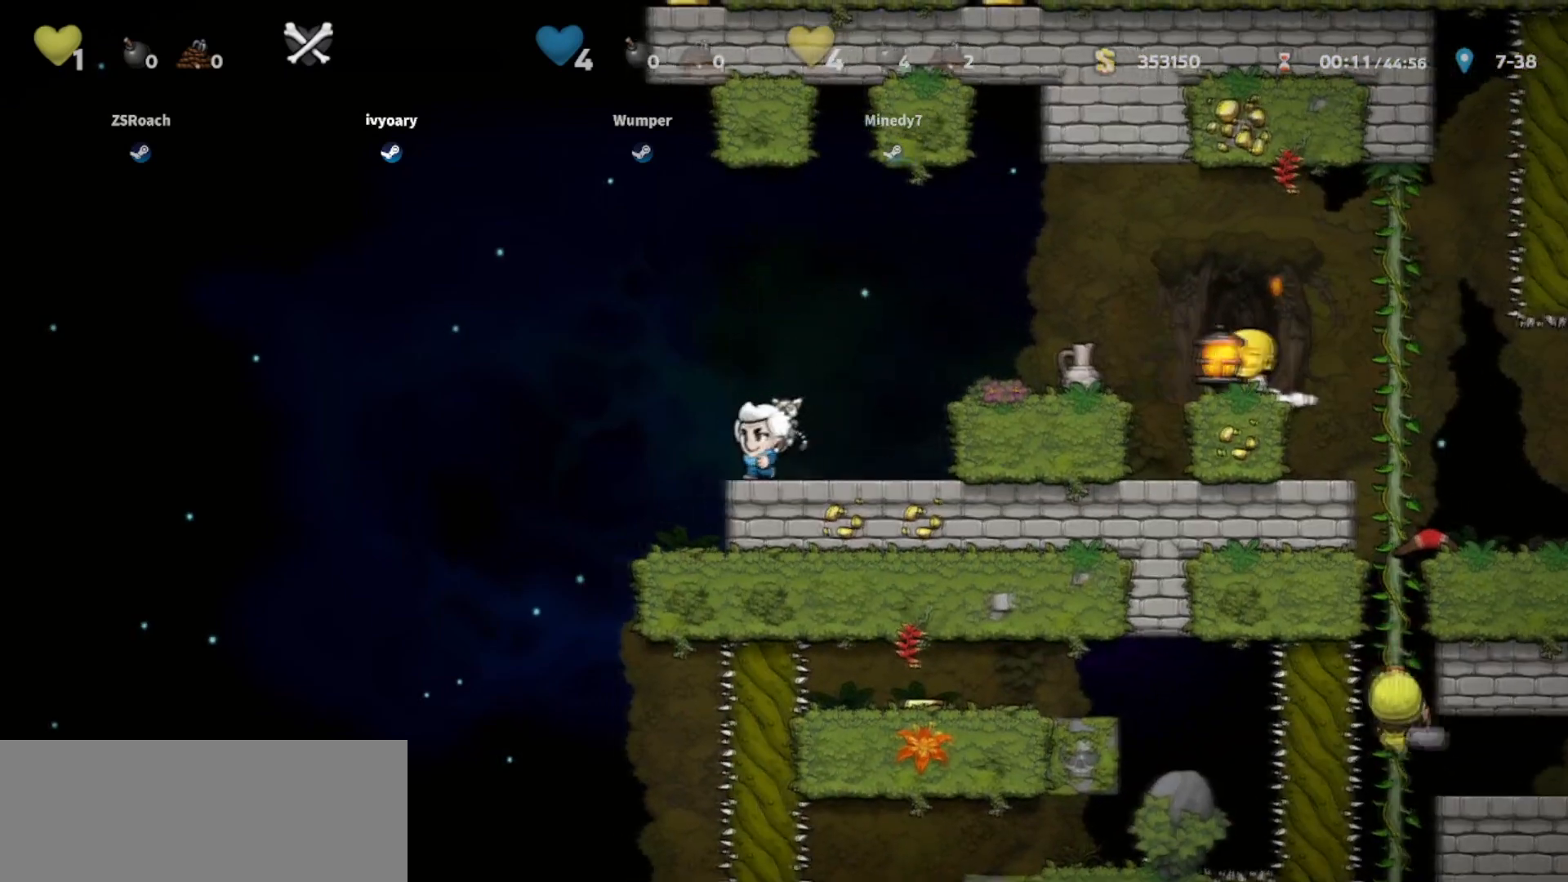
{"keys": ["walk"], "events": [[233, "left", "up"]]}
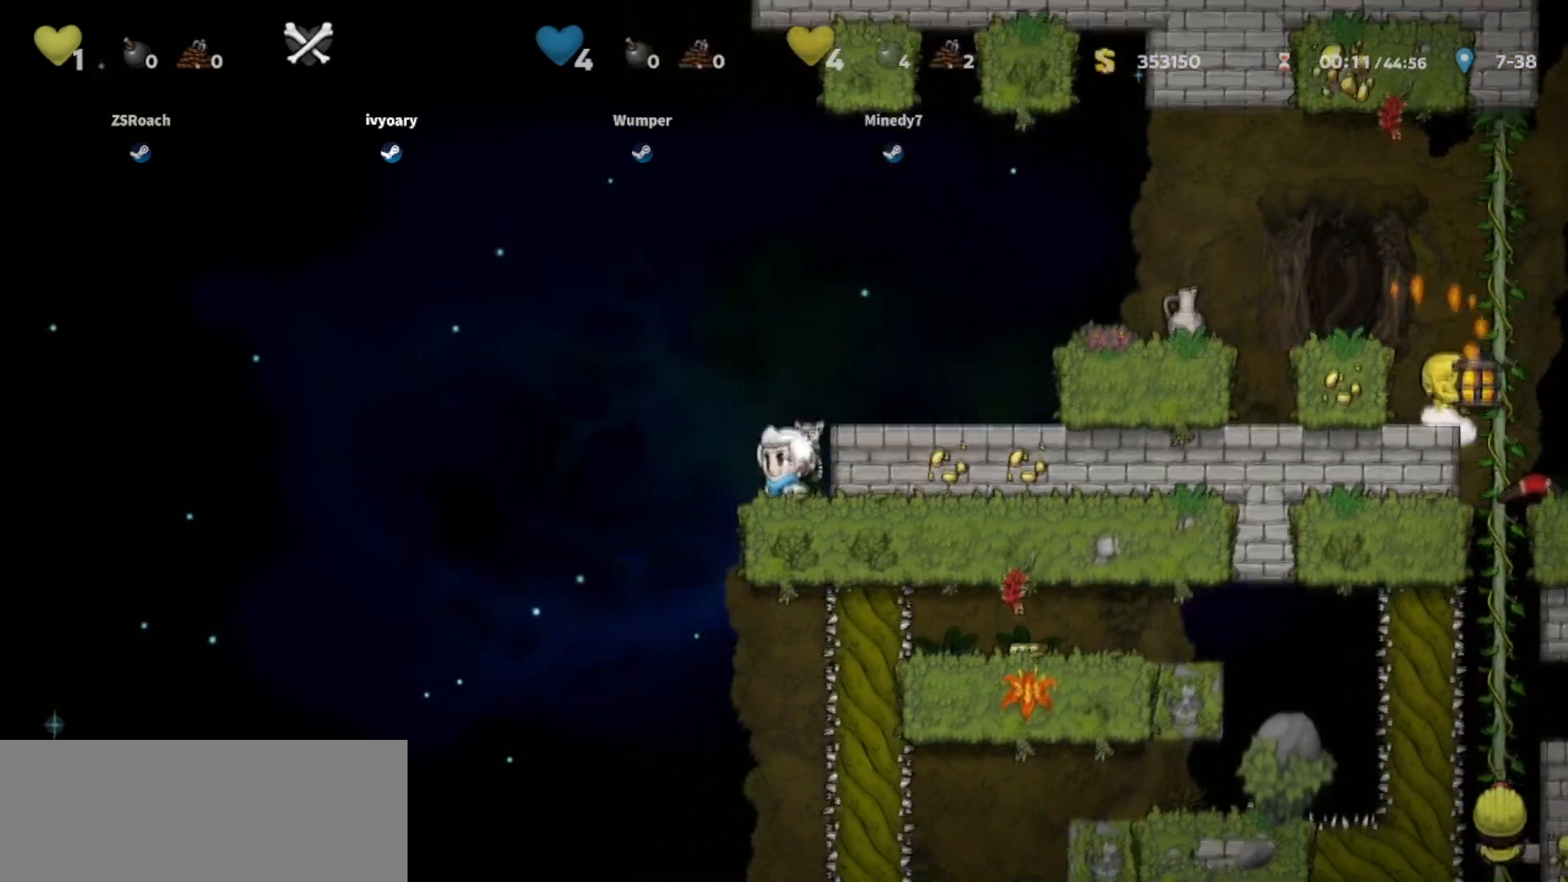
{"keys": ["down", "walk"], "events": [[100, "down", "down"]]}
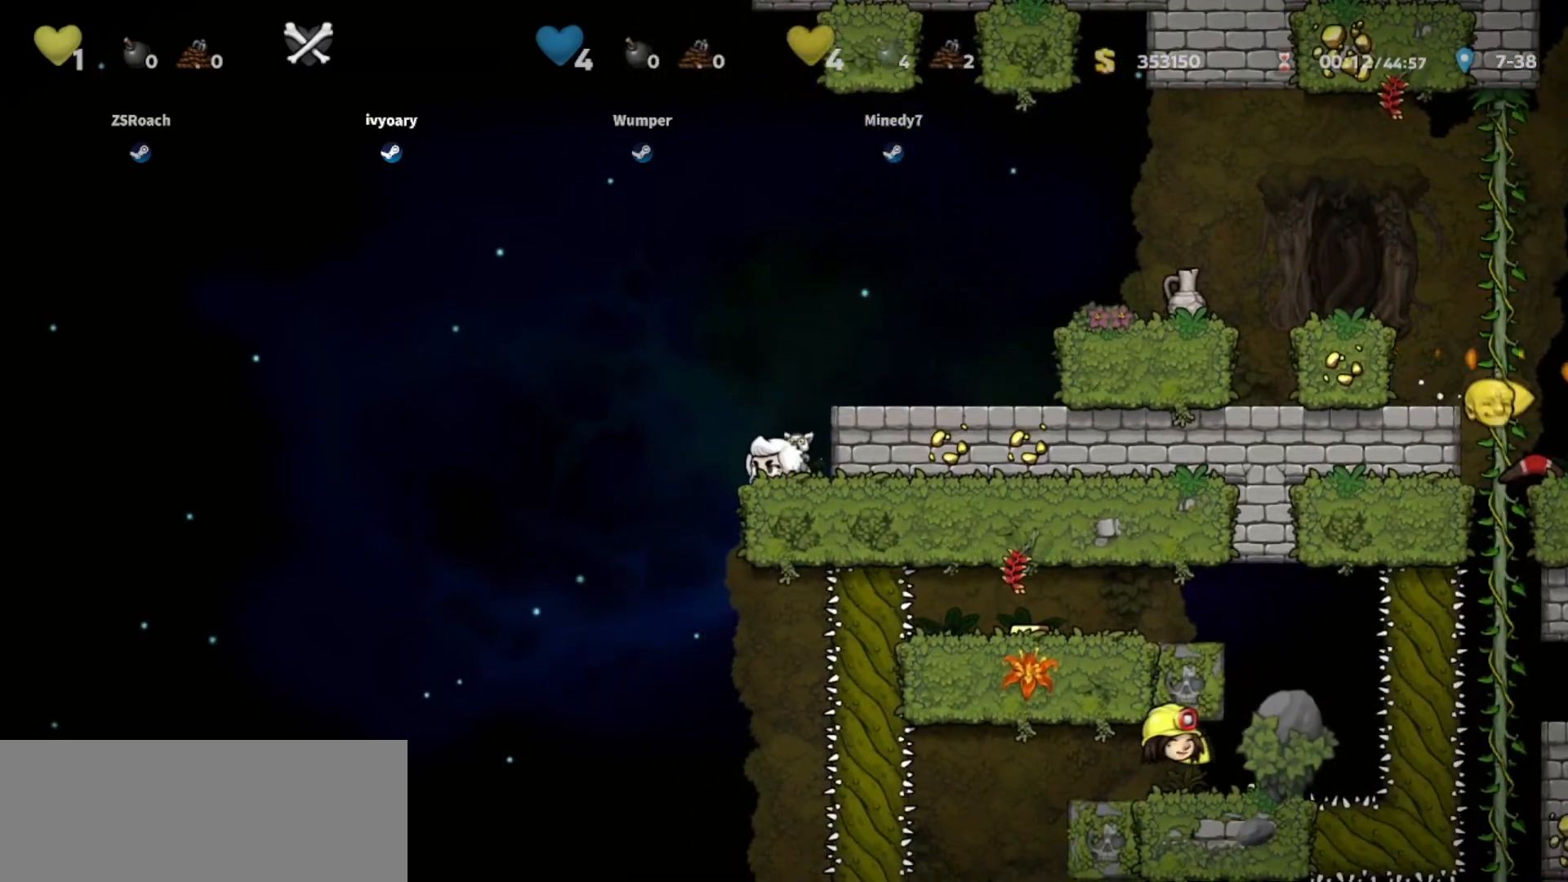
{"keys": ["down", "walk"], "events": []}
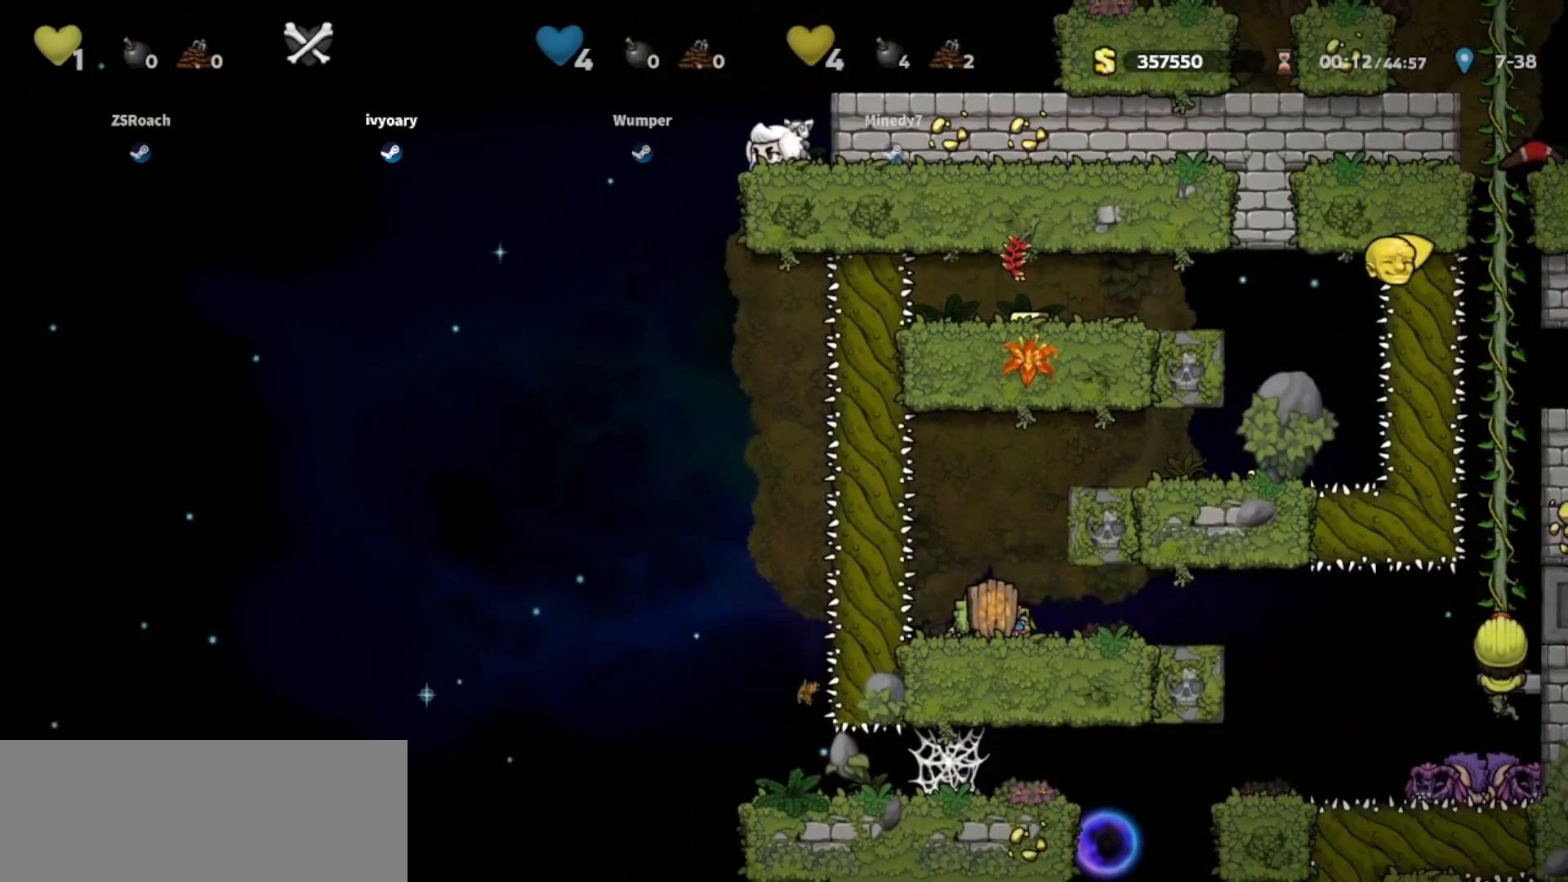
{"keys": ["right", "walk"], "events": [[200, "down", "up"], [234, "left", "down"], [467, "left", "up"], [467, "right", "down"]]}
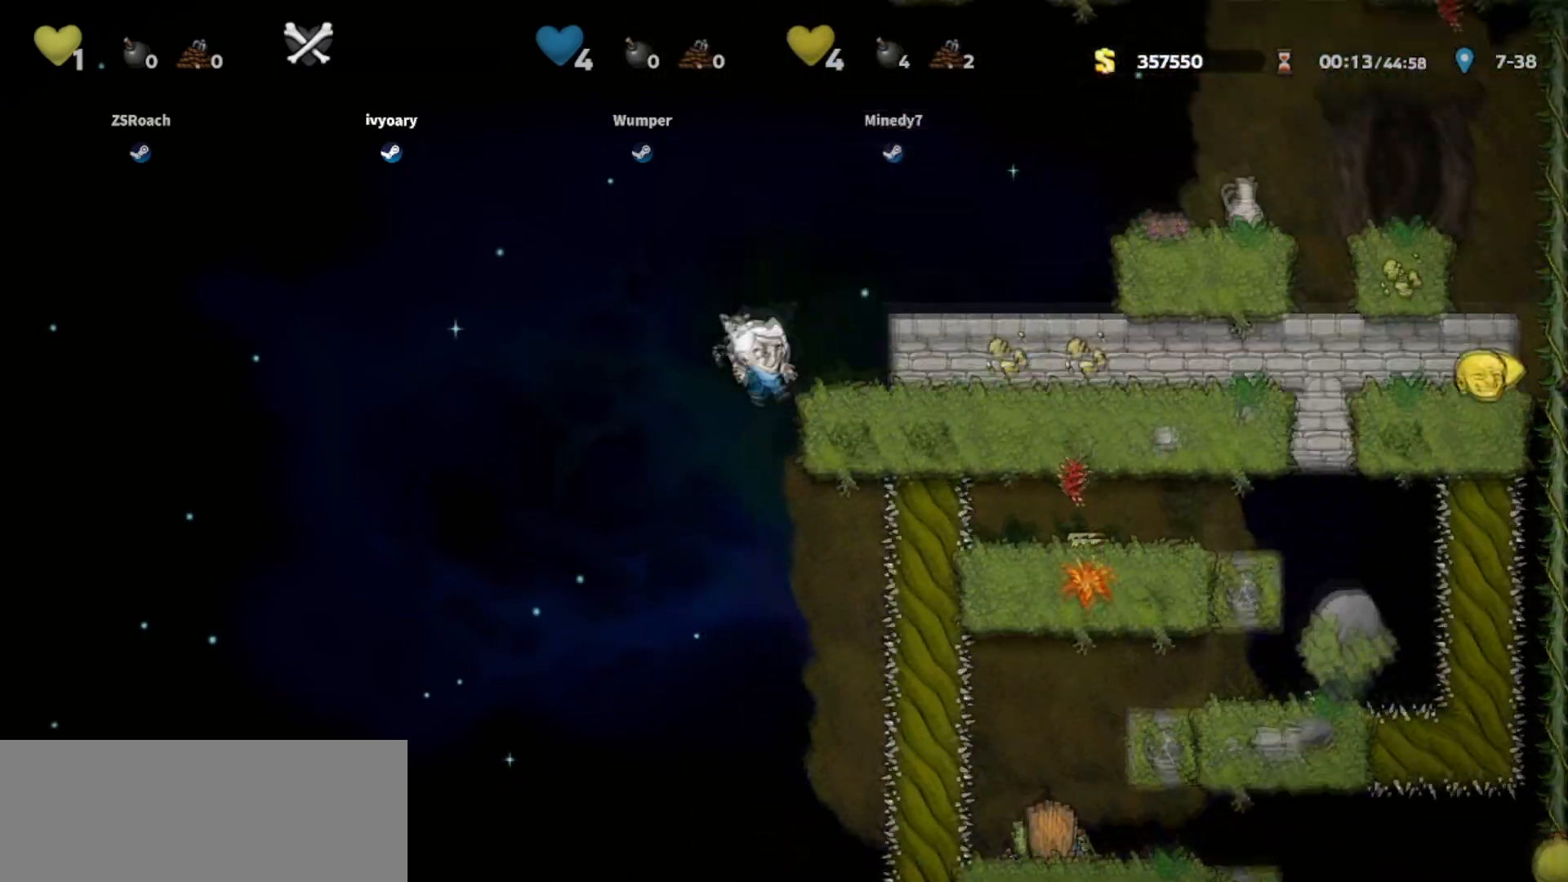
{"keys": ["down"], "events": [[66, "walk", "up"], [100, "down", "down"], [133, "jump", "down"], [200, "right", "up"], [300, "jump", "up"]]}
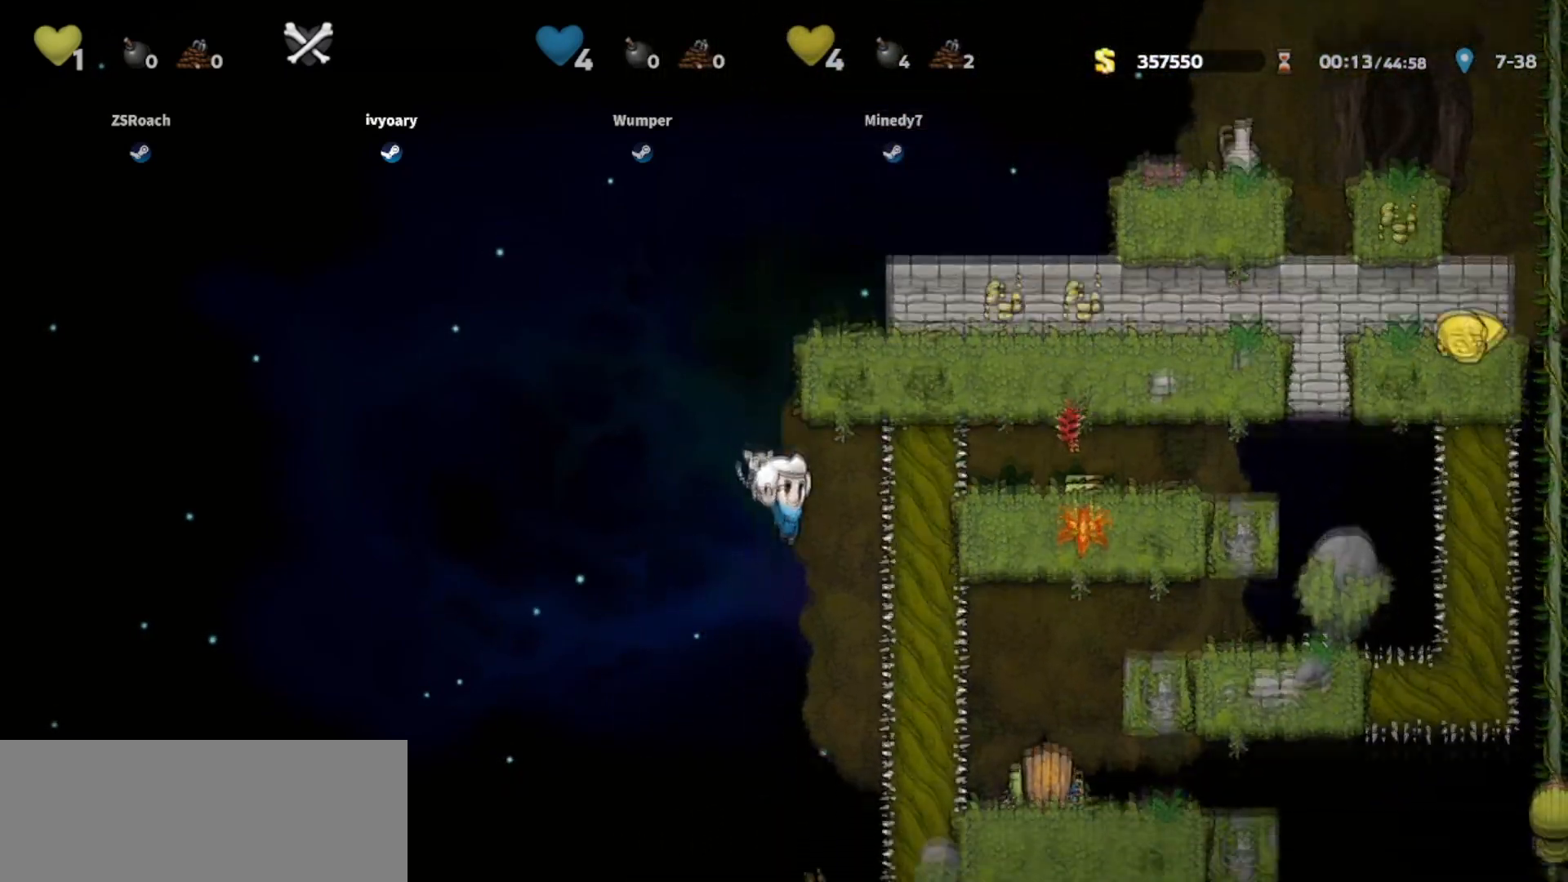
{"keys": ["down"], "events": []}
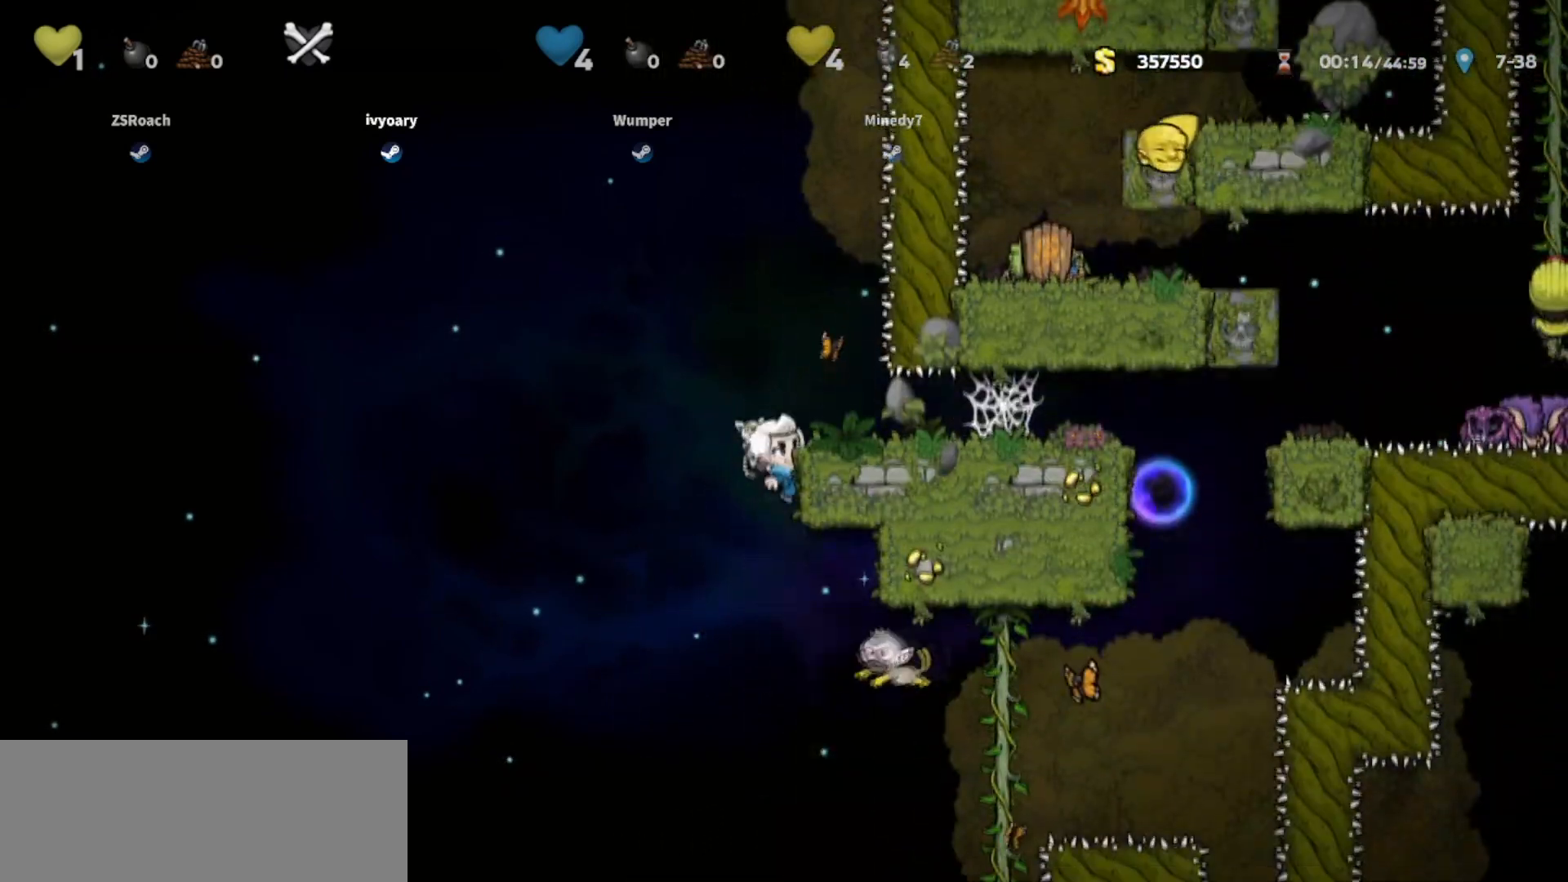
{"keys": ["down"], "events": []}
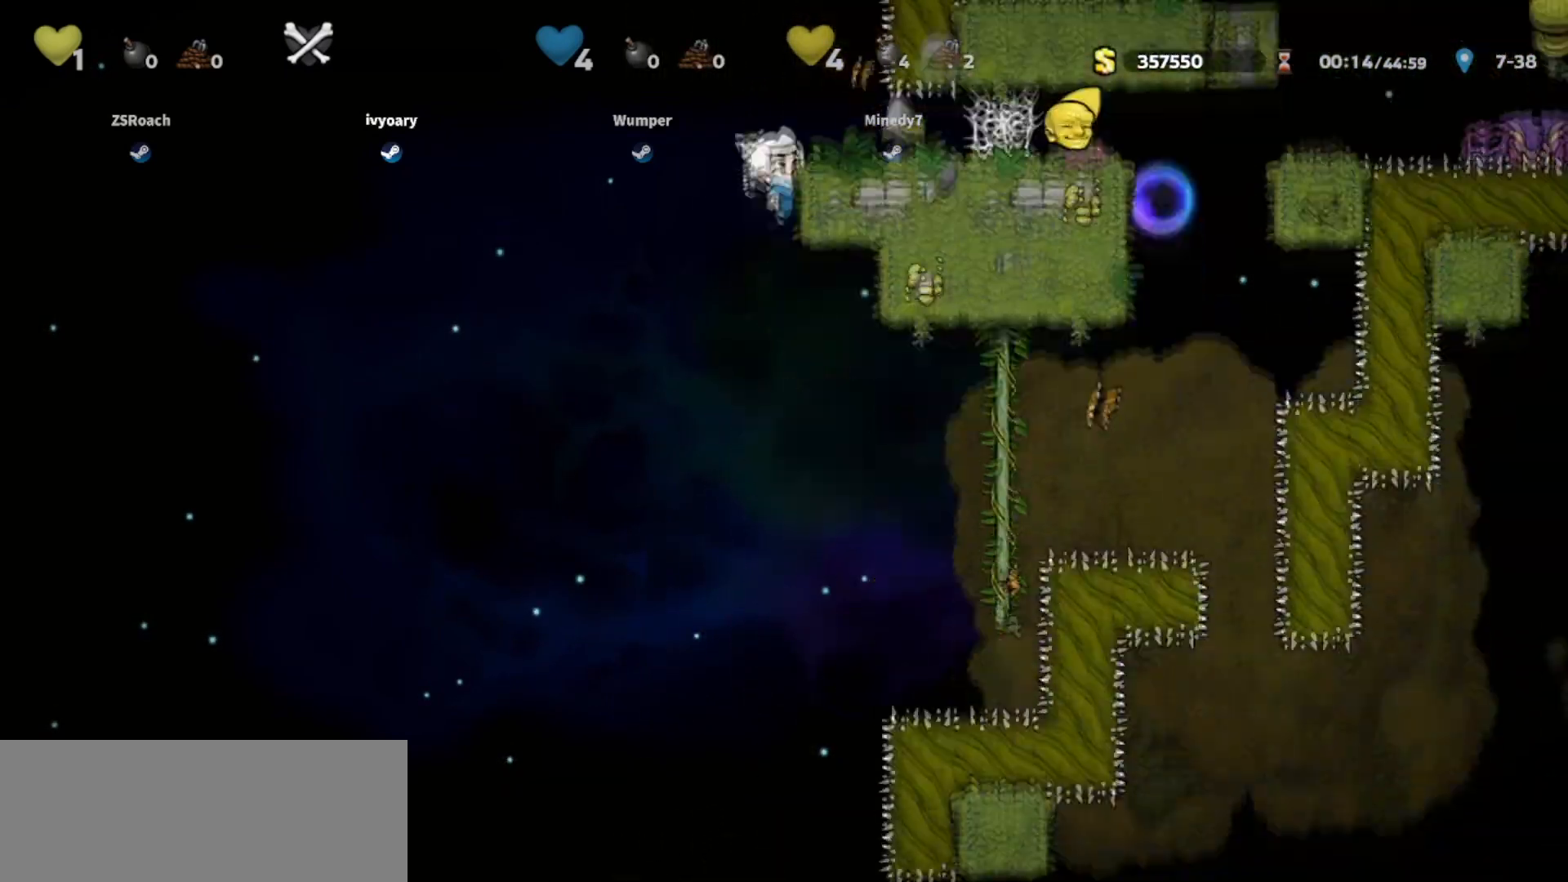
{"keys": ["walk"], "events": [[267, "down", "up"], [300, "jump", "down"], [334, "right", "down"], [334, "walk", "down"], [401, "jump", "up"], [434, "right", "up"]]}
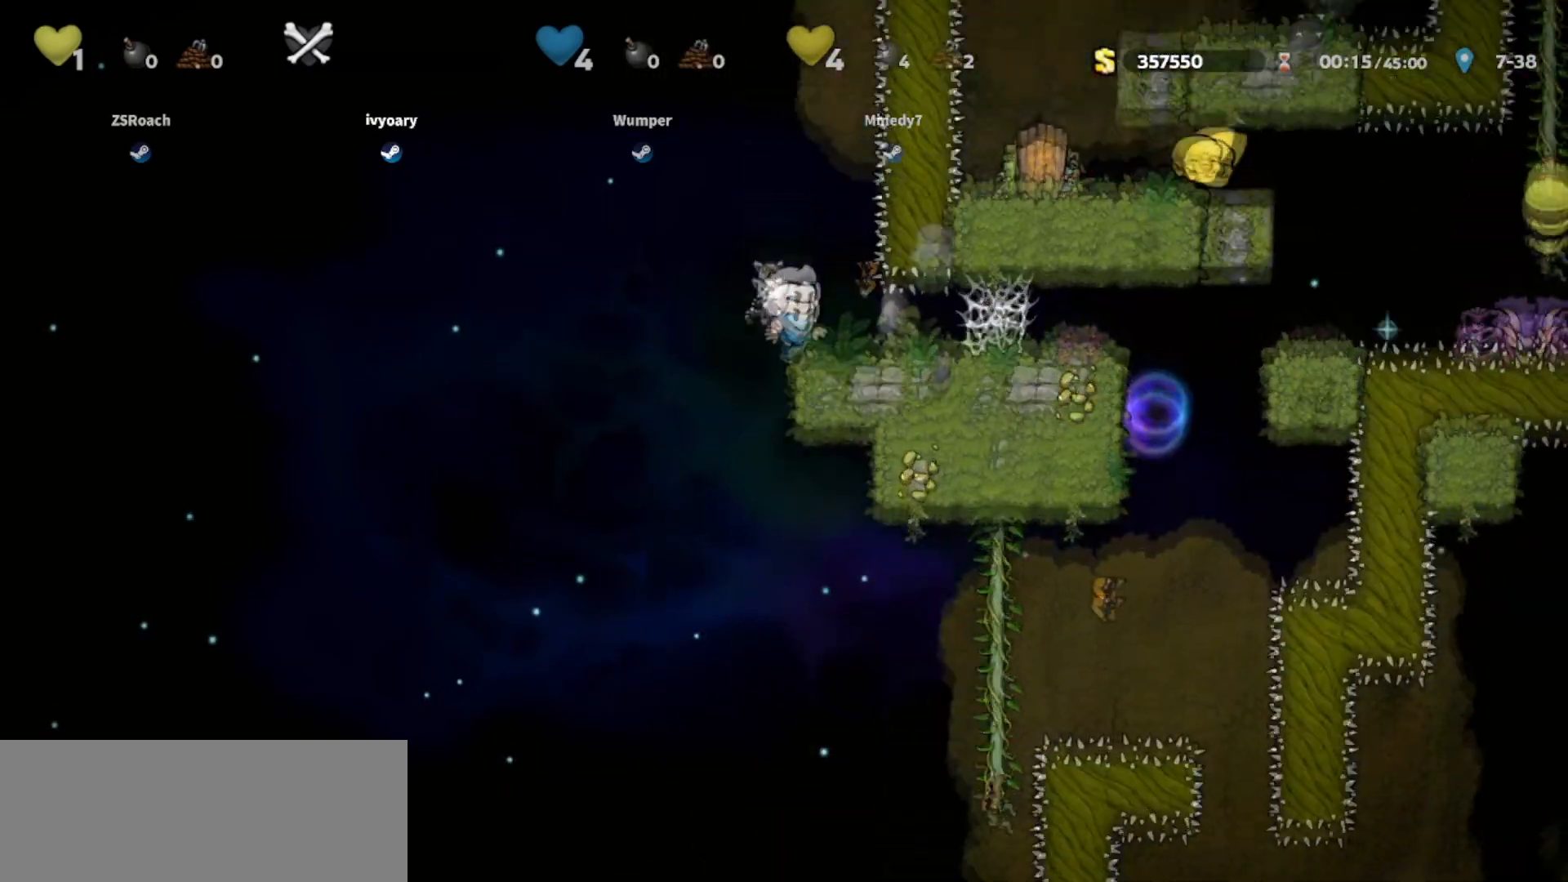
{"keys": ["right", "walk"], "events": [[133, "right", "down"], [367, "right", "up"], [433, "right", "down"]]}
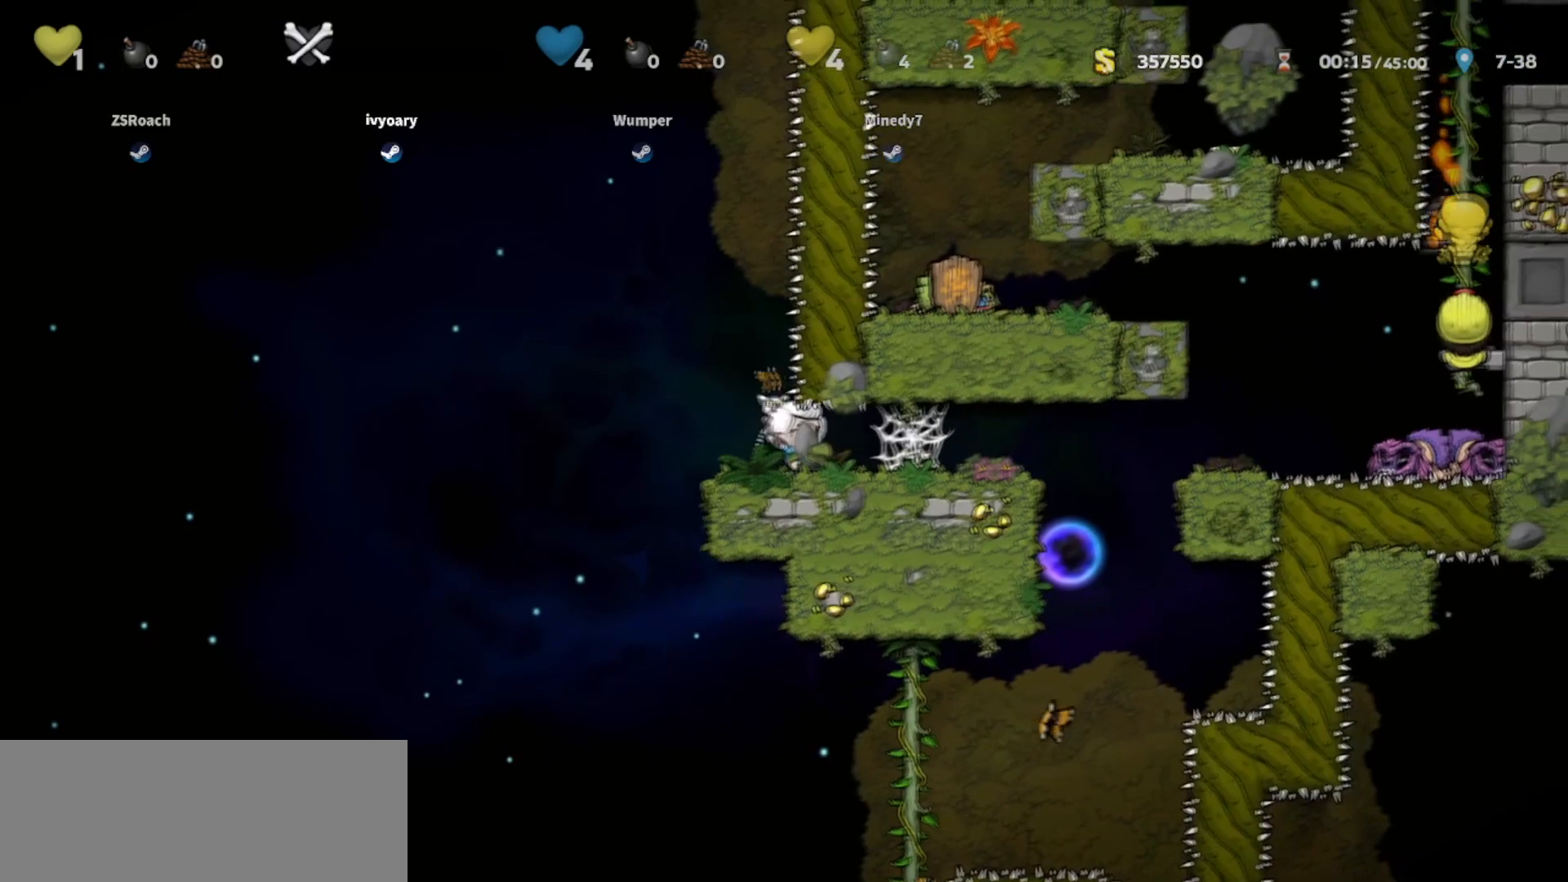
{"keys": ["right", "walk"], "events": [[367, "left", "down"], [434, "left", "up"]]}
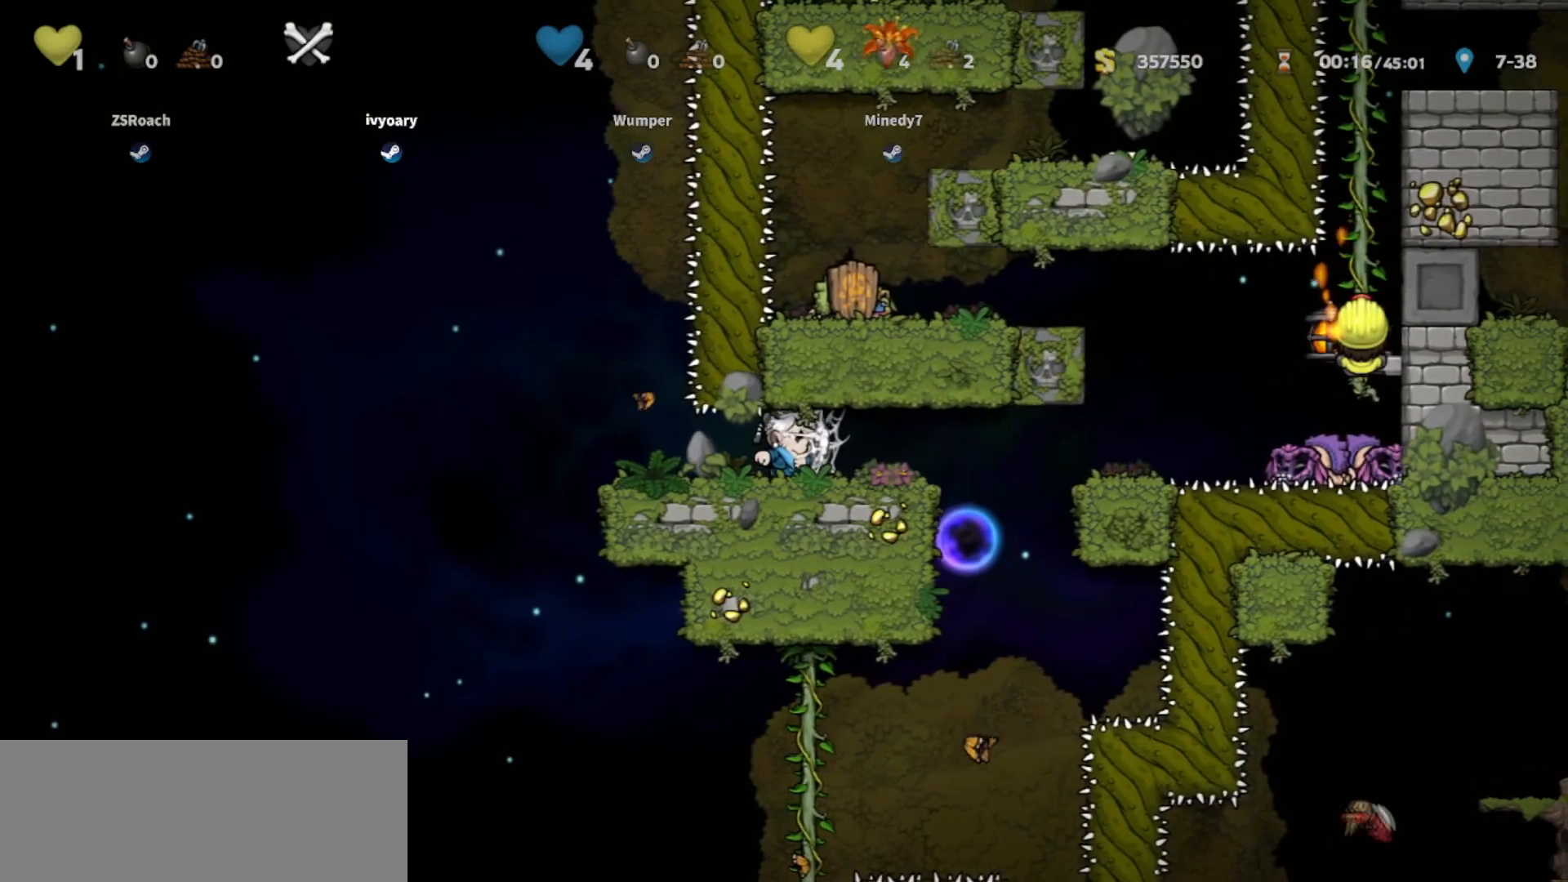
{"keys": ["right", "walk"], "events": [[66, "left", "down"], [133, "left", "up"], [200, "left", "down"], [300, "left", "up"], [333, "left", "down"], [400, "left", "up"]]}
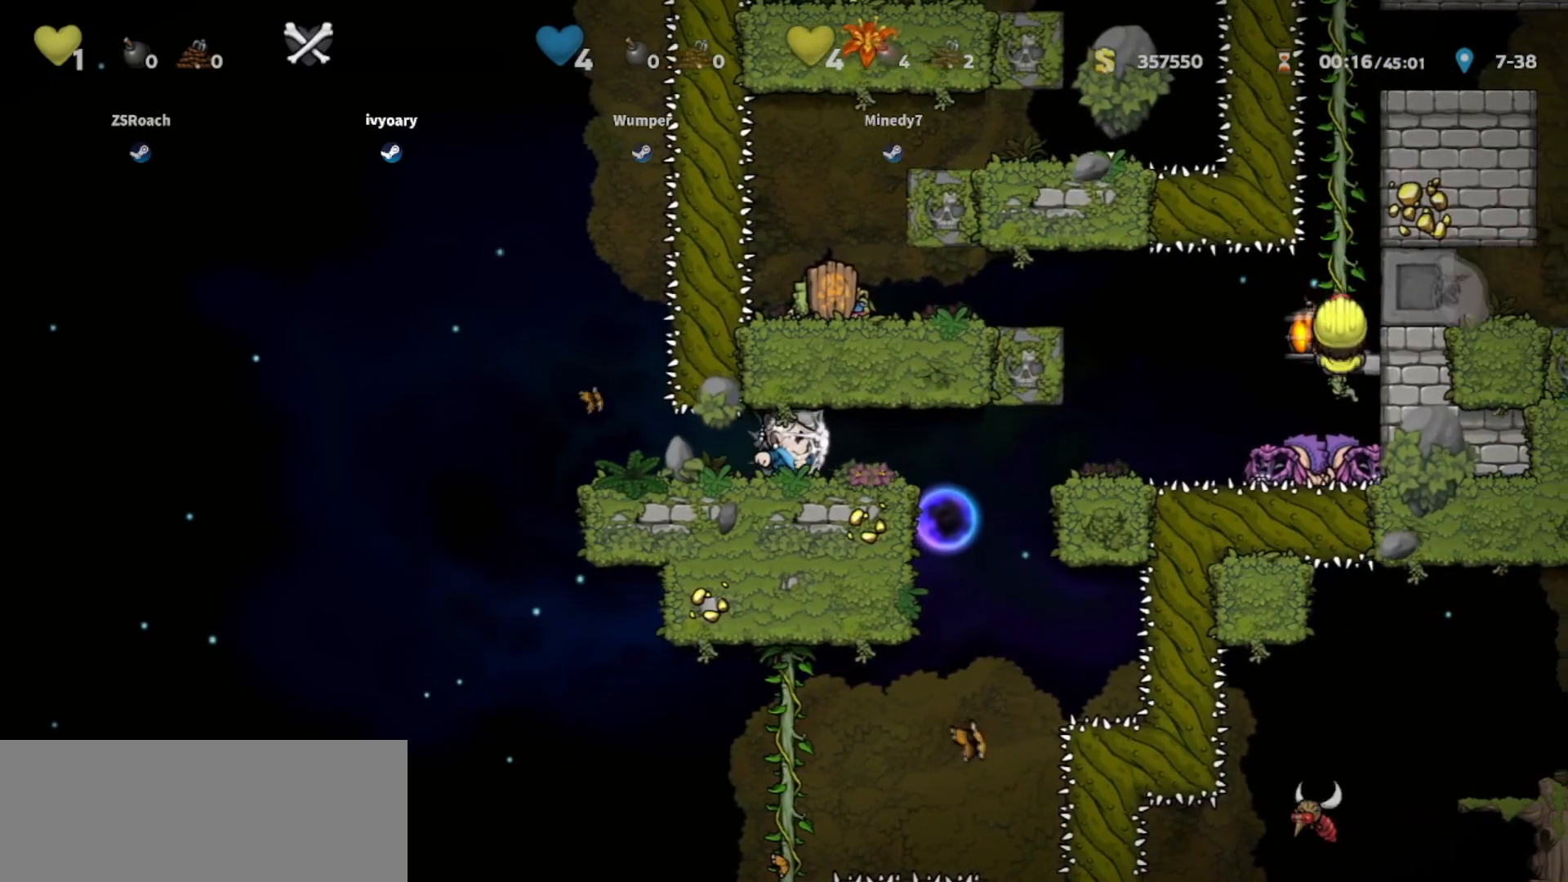
{"keys": ["left", "right", "walk"], "events": [[200, "left", "down"], [267, "left", "up"], [501, "left", "down"]]}
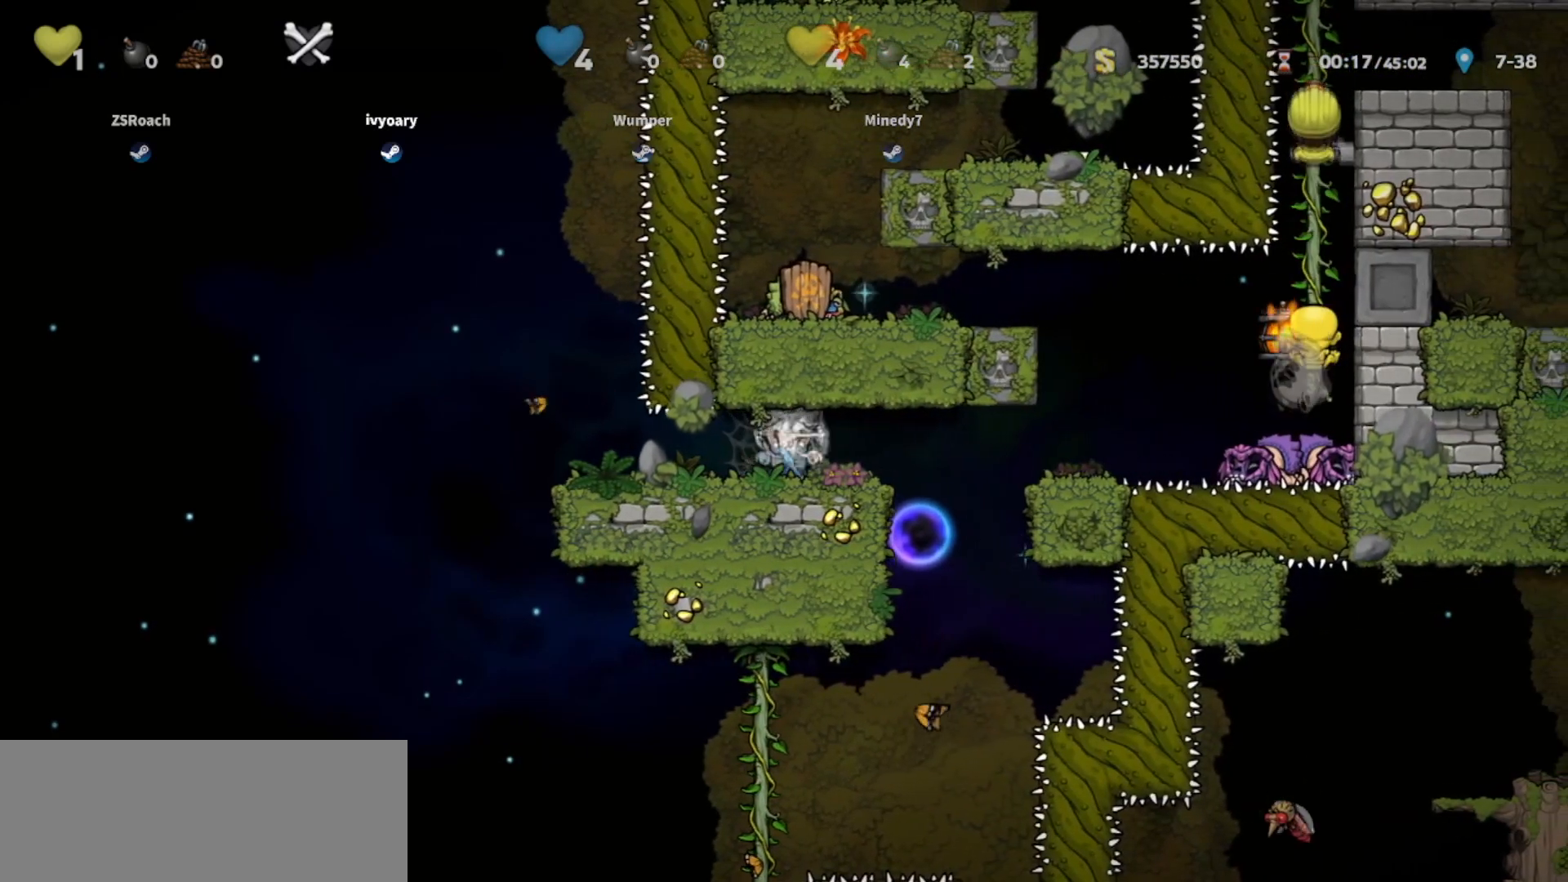
{"keys": ["right", "walk"], "events": [[33, "right", "up"], [100, "left", "up"], [100, "right", "down"], [166, "left", "down"], [233, "left", "up"], [233, "right", "up"], [367, "left", "down"], [400, "right", "down"], [467, "left", "up"]]}
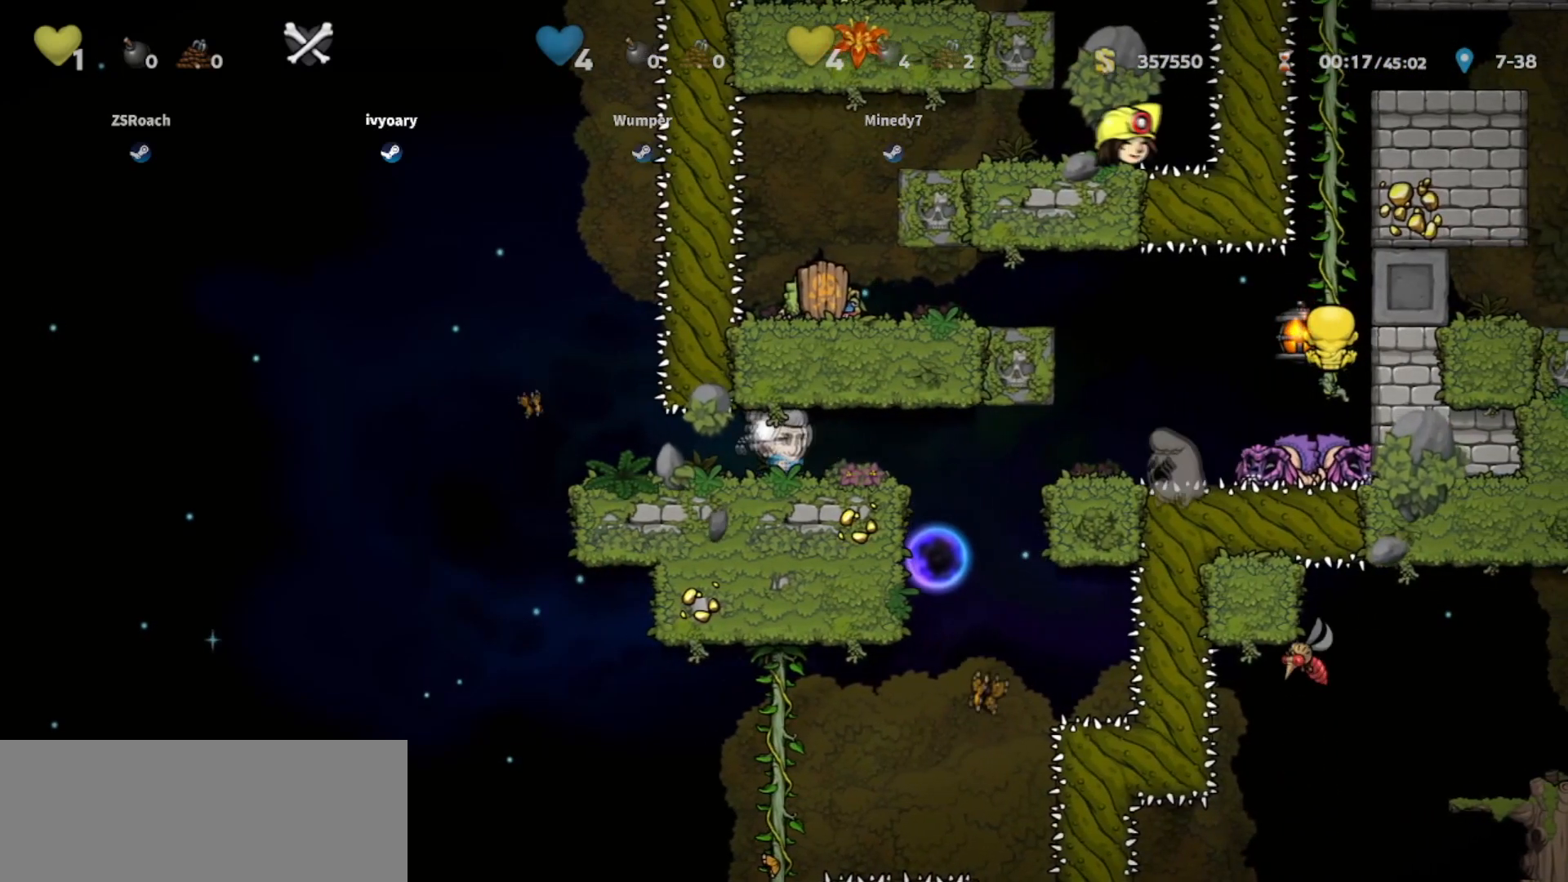
{"keys": ["left", "walk"], "events": [[67, "right", "up"], [100, "right", "down"], [167, "right", "up"], [334, "left", "down"]]}
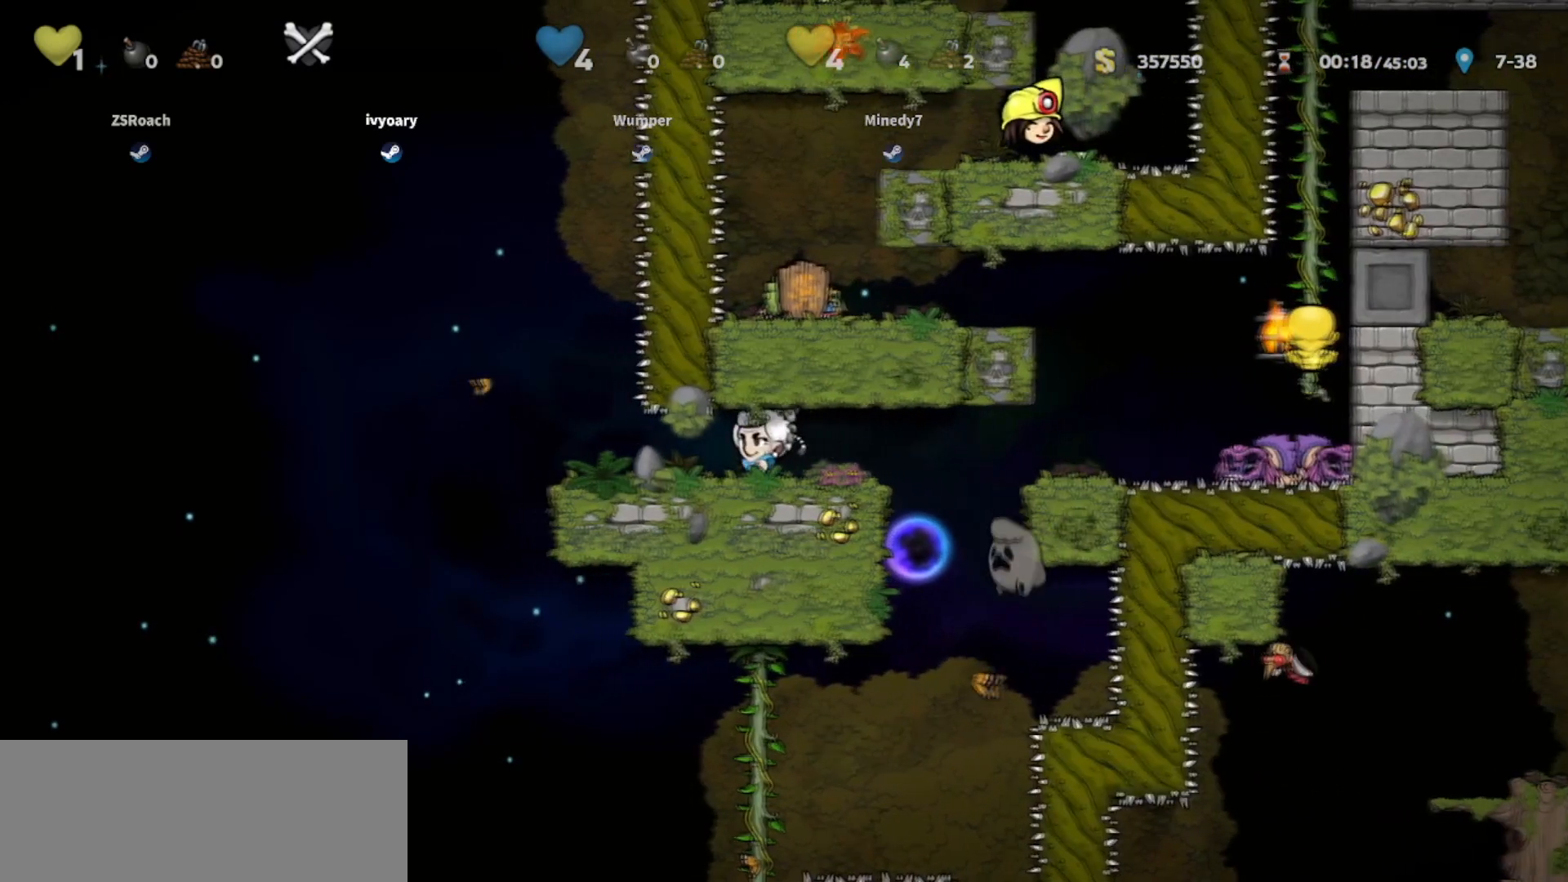
{"keys": ["down", "walk"], "events": [[300, "left", "up"], [433, "down", "down"]]}
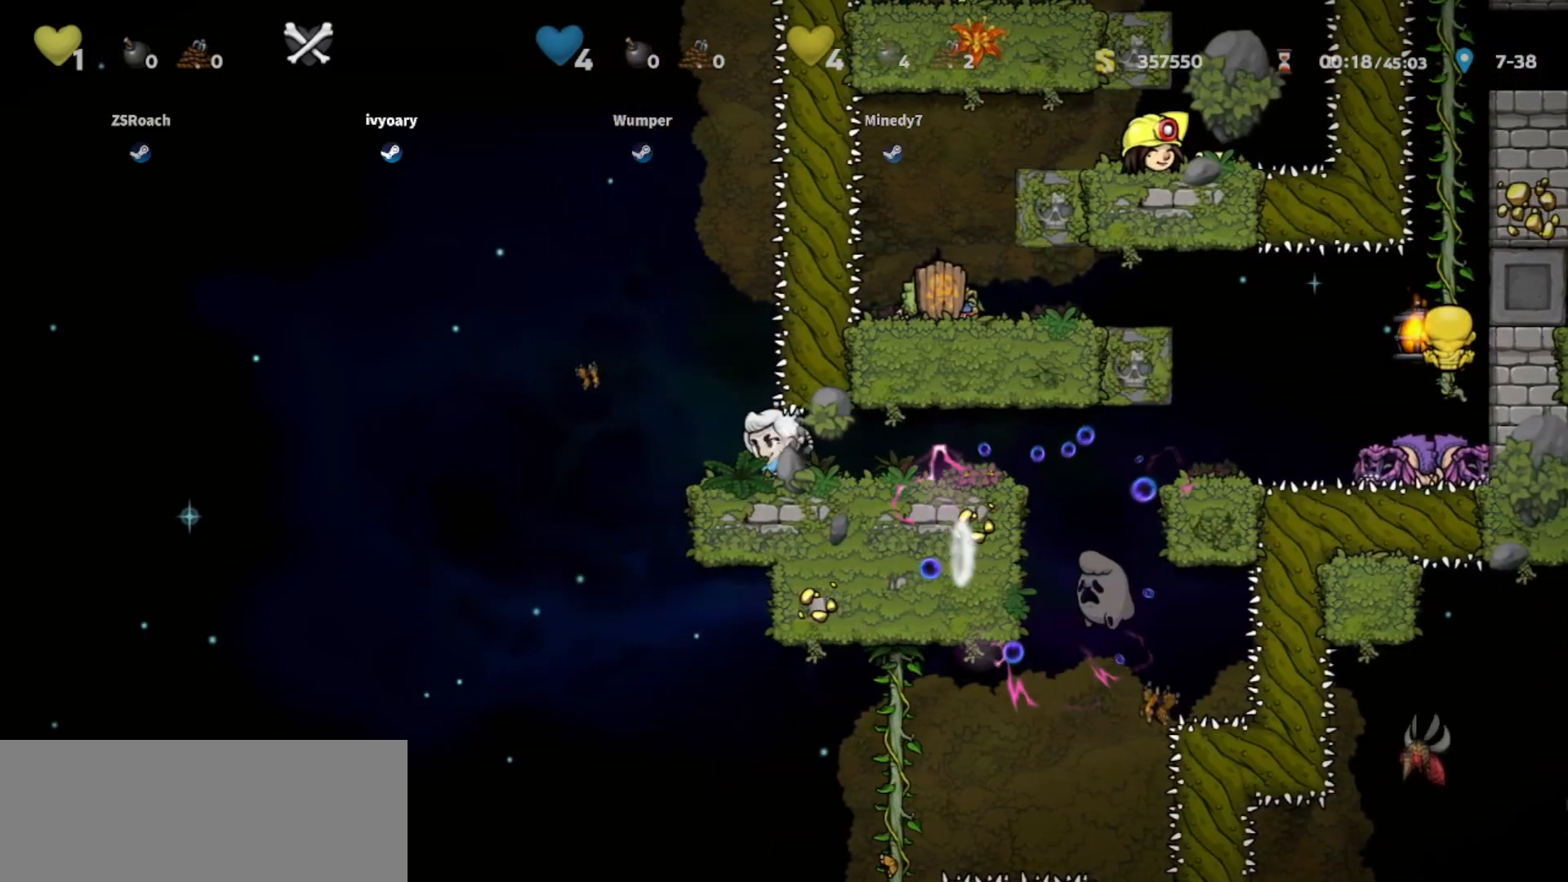
{"keys": ["down", "walk"], "events": []}
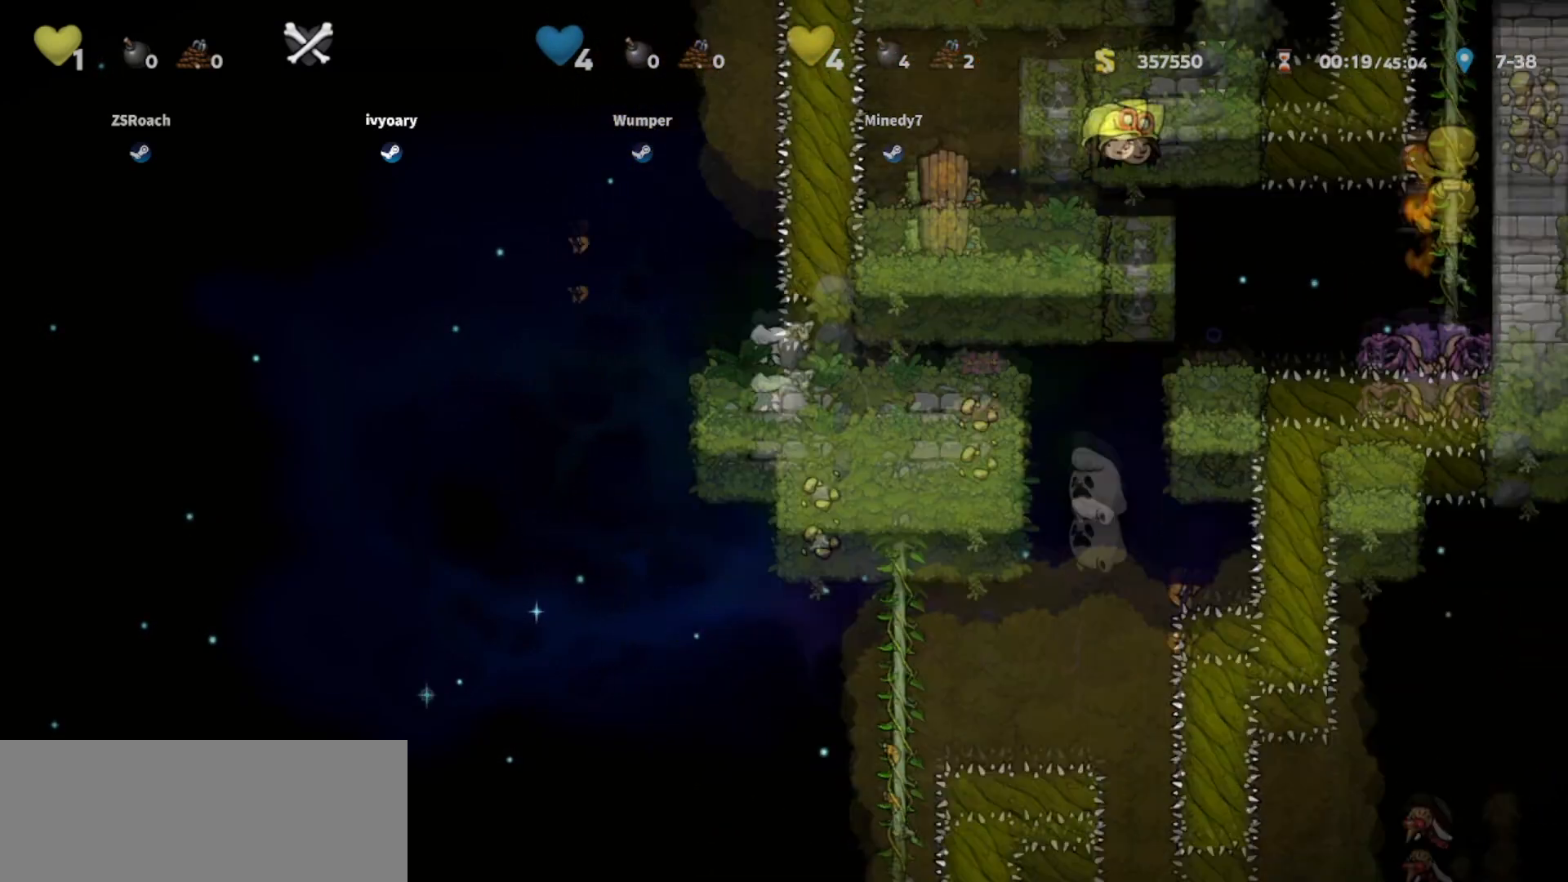
{"keys": ["down", "walk"], "events": []}
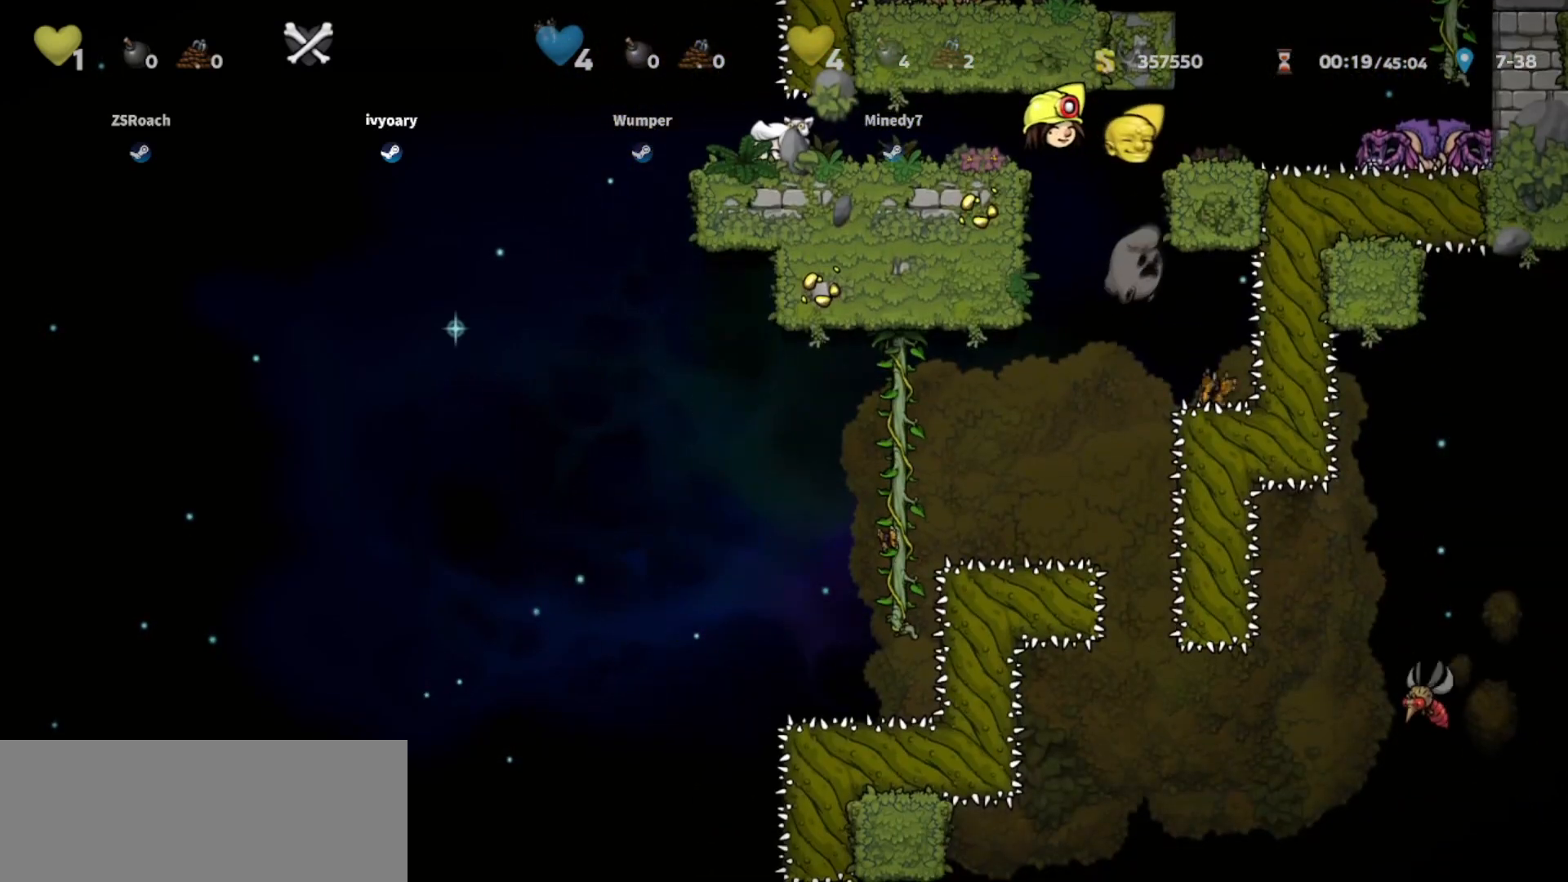
{"keys": ["walk"], "events": [[267, "down", "up"]]}